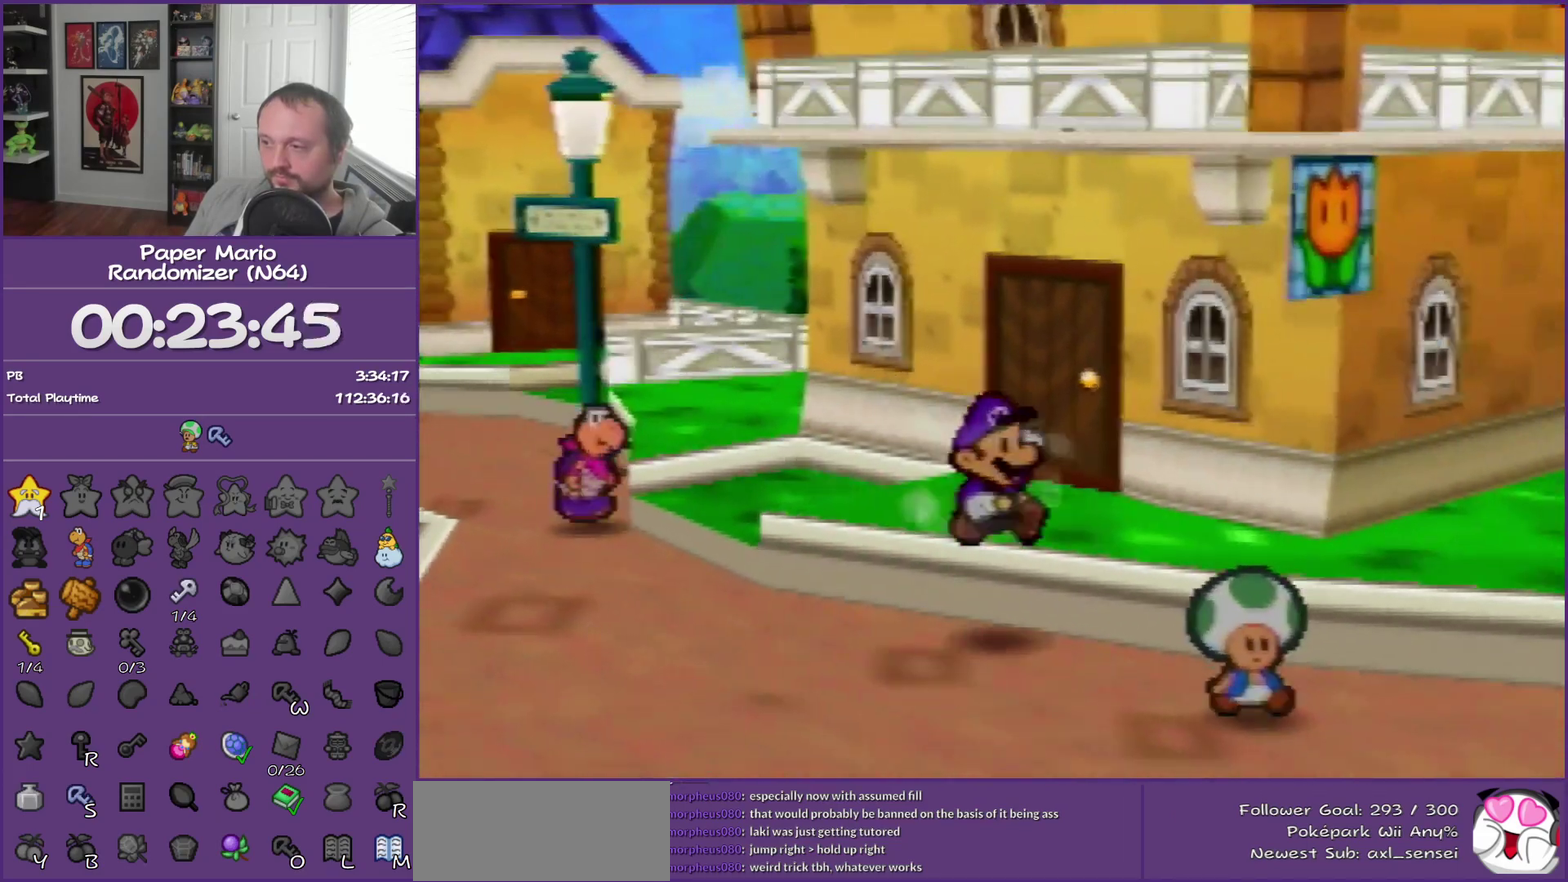
Gameplay with a controller (Nintendo layout); each line is a JSON object with the inputs held at the frame after it. "events" lists button and stick changes between this image and that frame as [ms after this image, input, new state], when the widget could be followed in between. This overlay highlights the sticks when they move; stick clicks (L3) are not distinguishable. Not read: L3 R3.
{"buttons": ["Z"], "left_stick": "right", "events": [[183, "left_stick", "right"], [267, "Z", "down"]]}
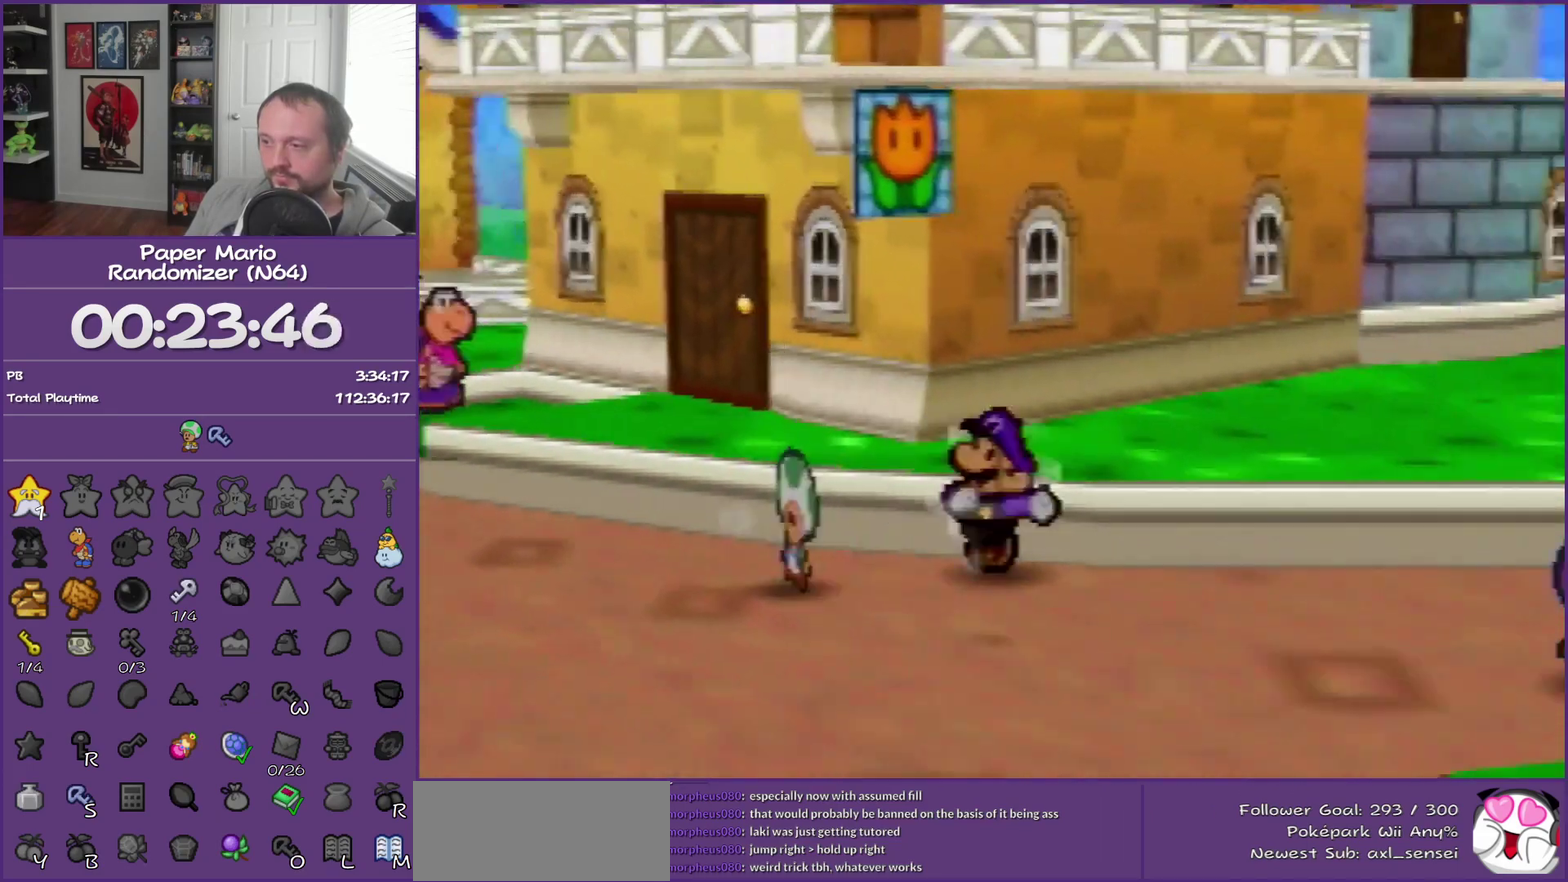
{"buttons": ["A"], "left_stick": "right", "events": [[217, "Z", "up"], [467, "A", "down"]]}
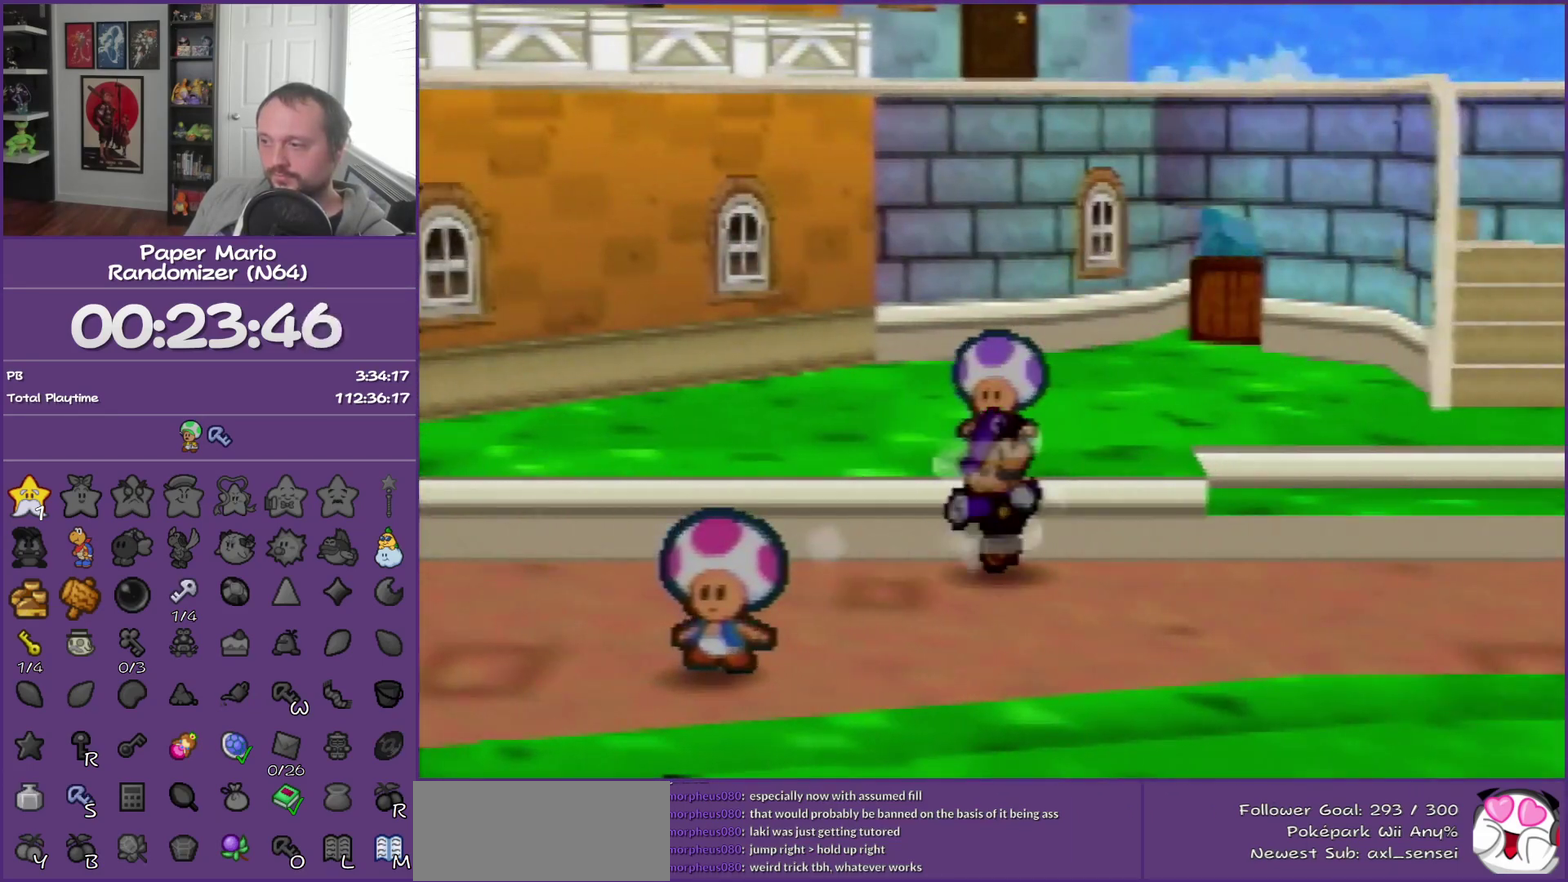
{"buttons": ["Z"], "left_stick": "right", "events": [[33, "A", "up"], [433, "Z", "down"]]}
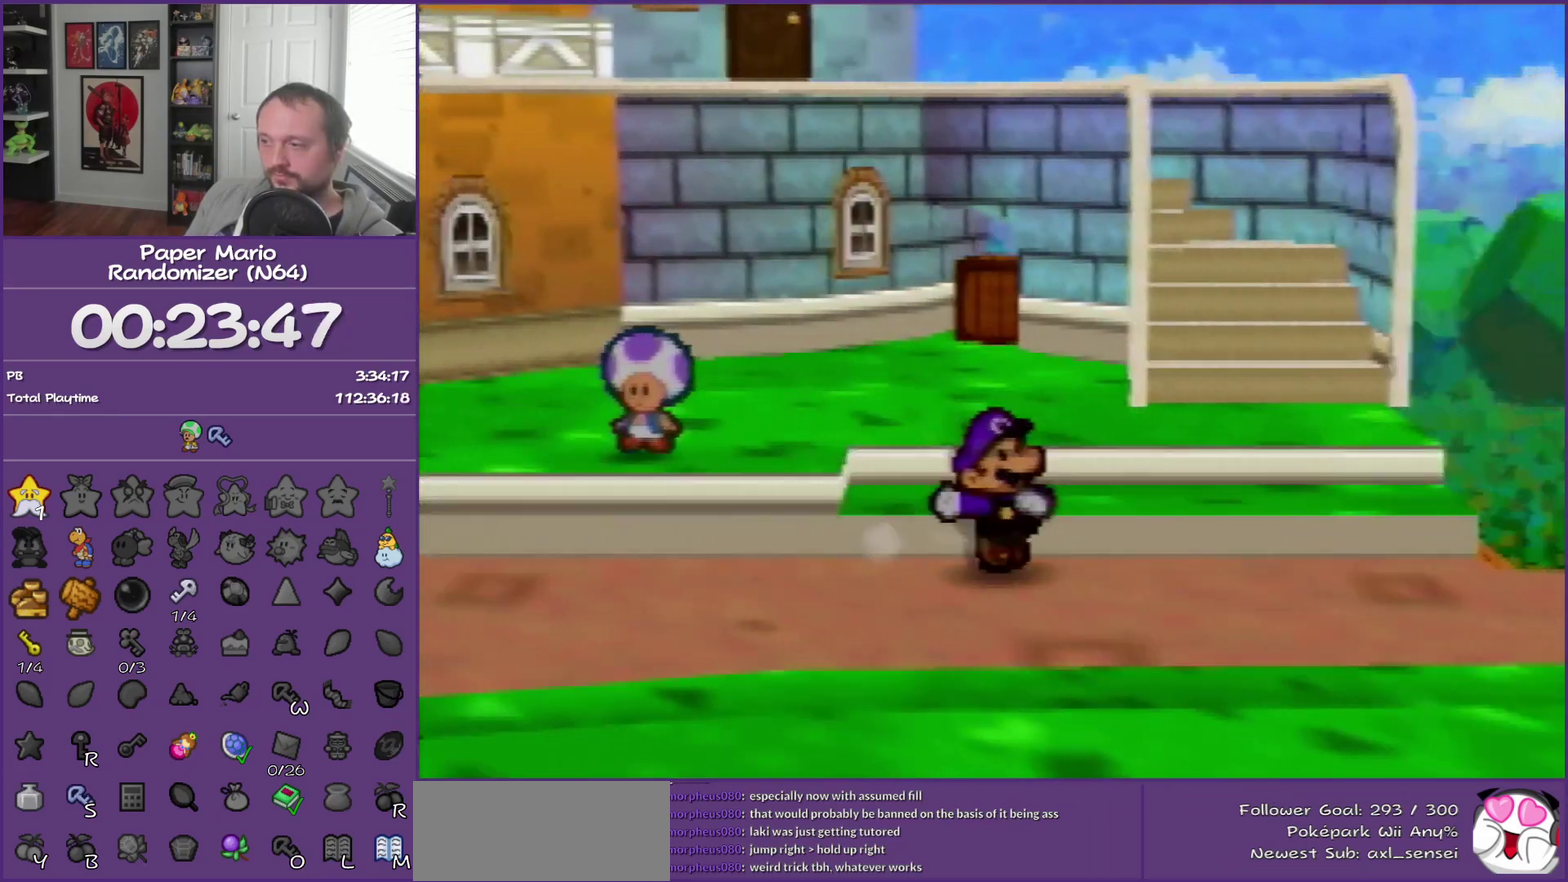
{"buttons": [], "left_stick": "right", "events": [[367, "Z", "up"]]}
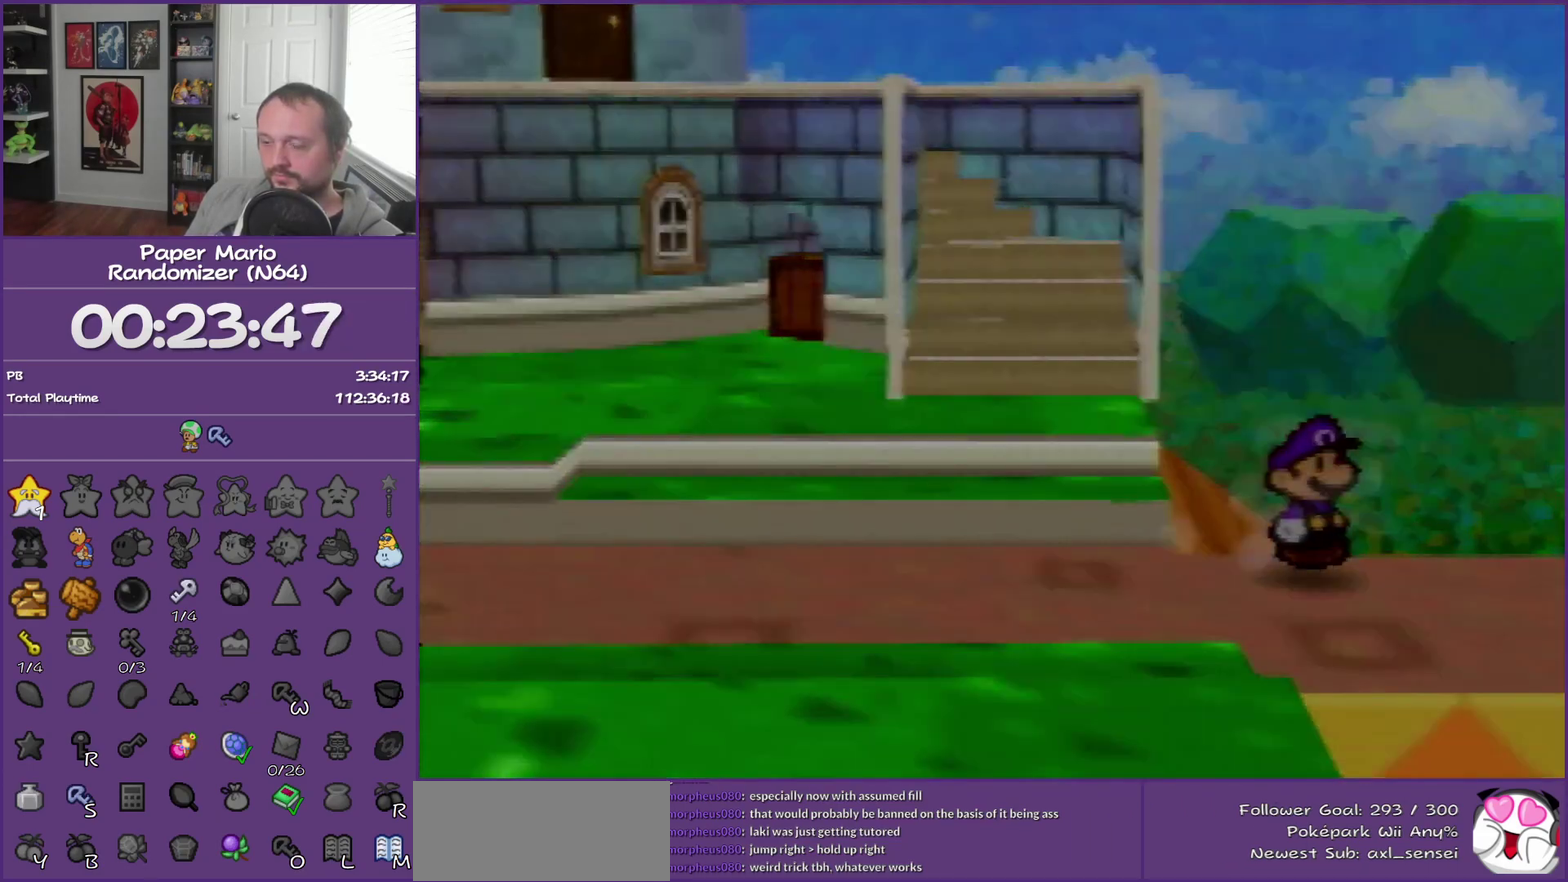
{"buttons": [], "left_stick": "center", "events": [[150, "left_stick", "center"]]}
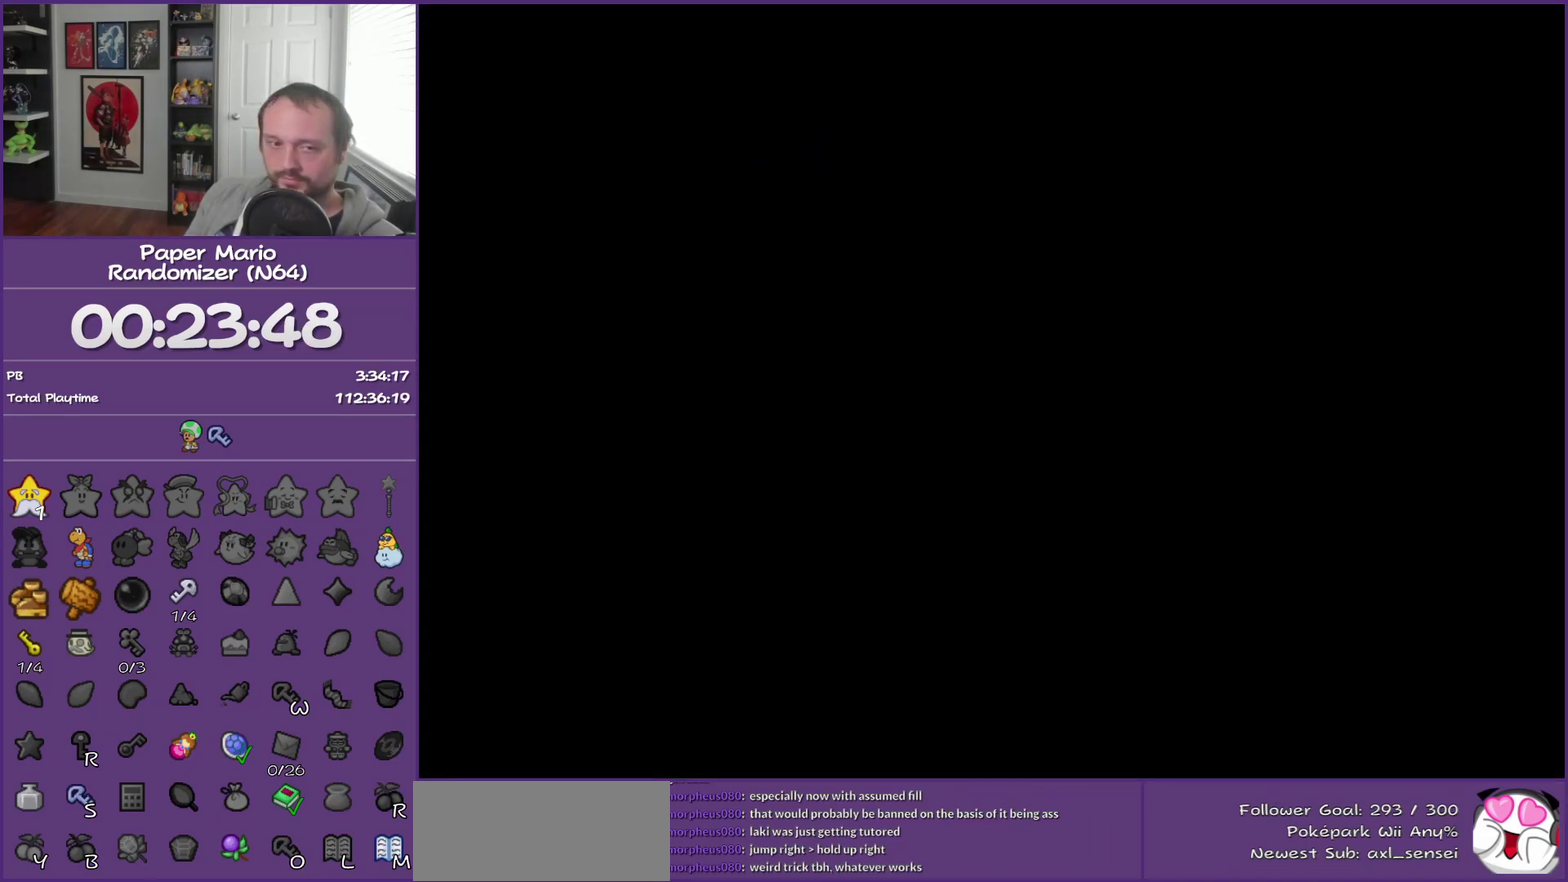
{"buttons": [], "left_stick": "right", "events": [[217, "left_stick", "right"]]}
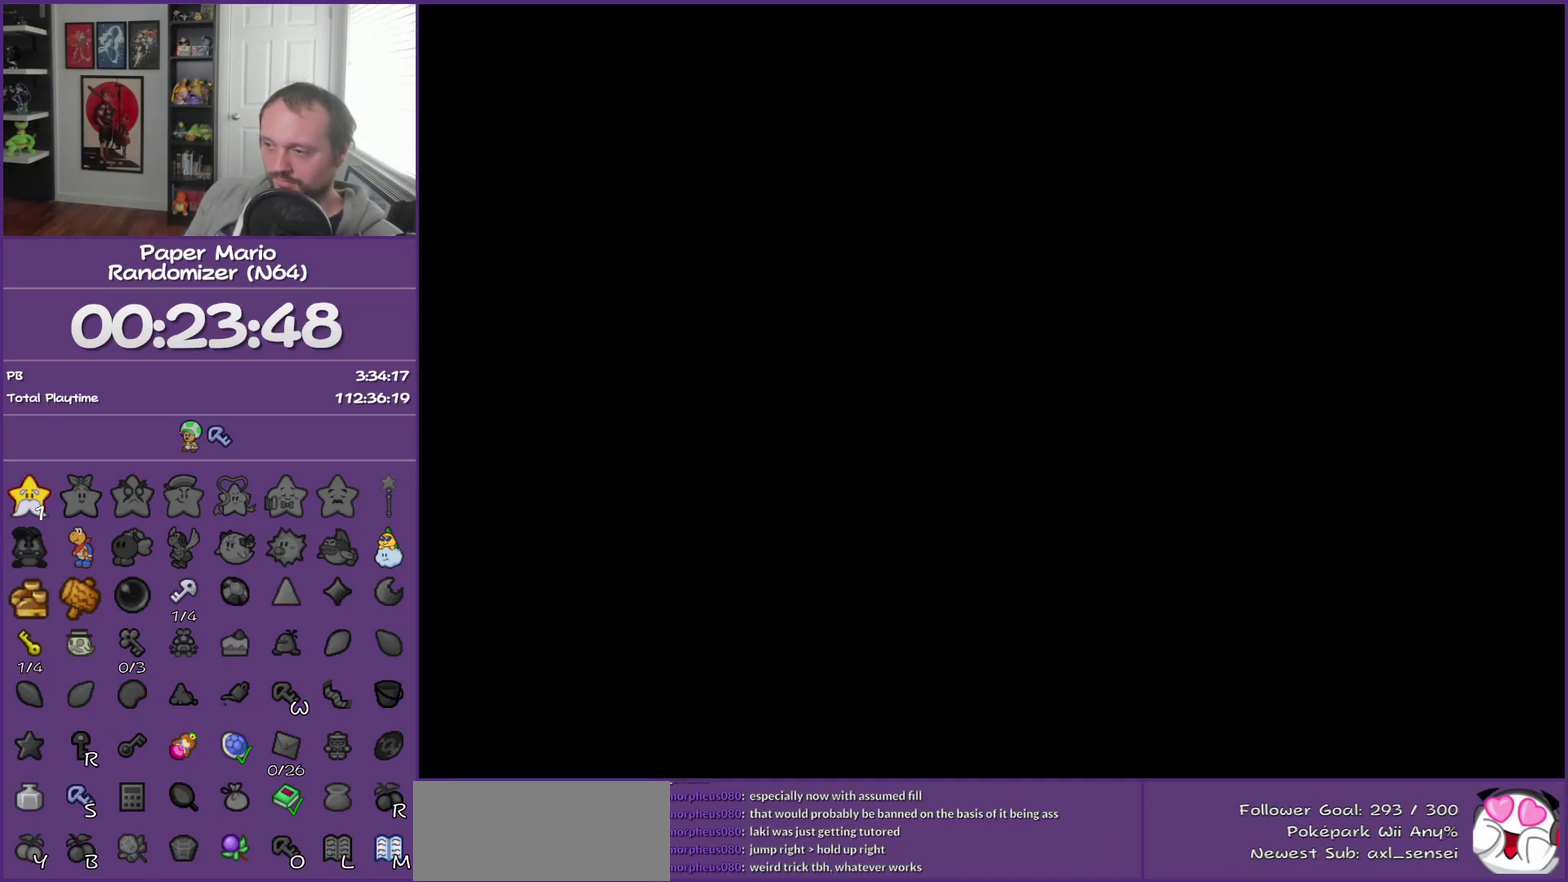
{"buttons": [], "left_stick": "right", "events": []}
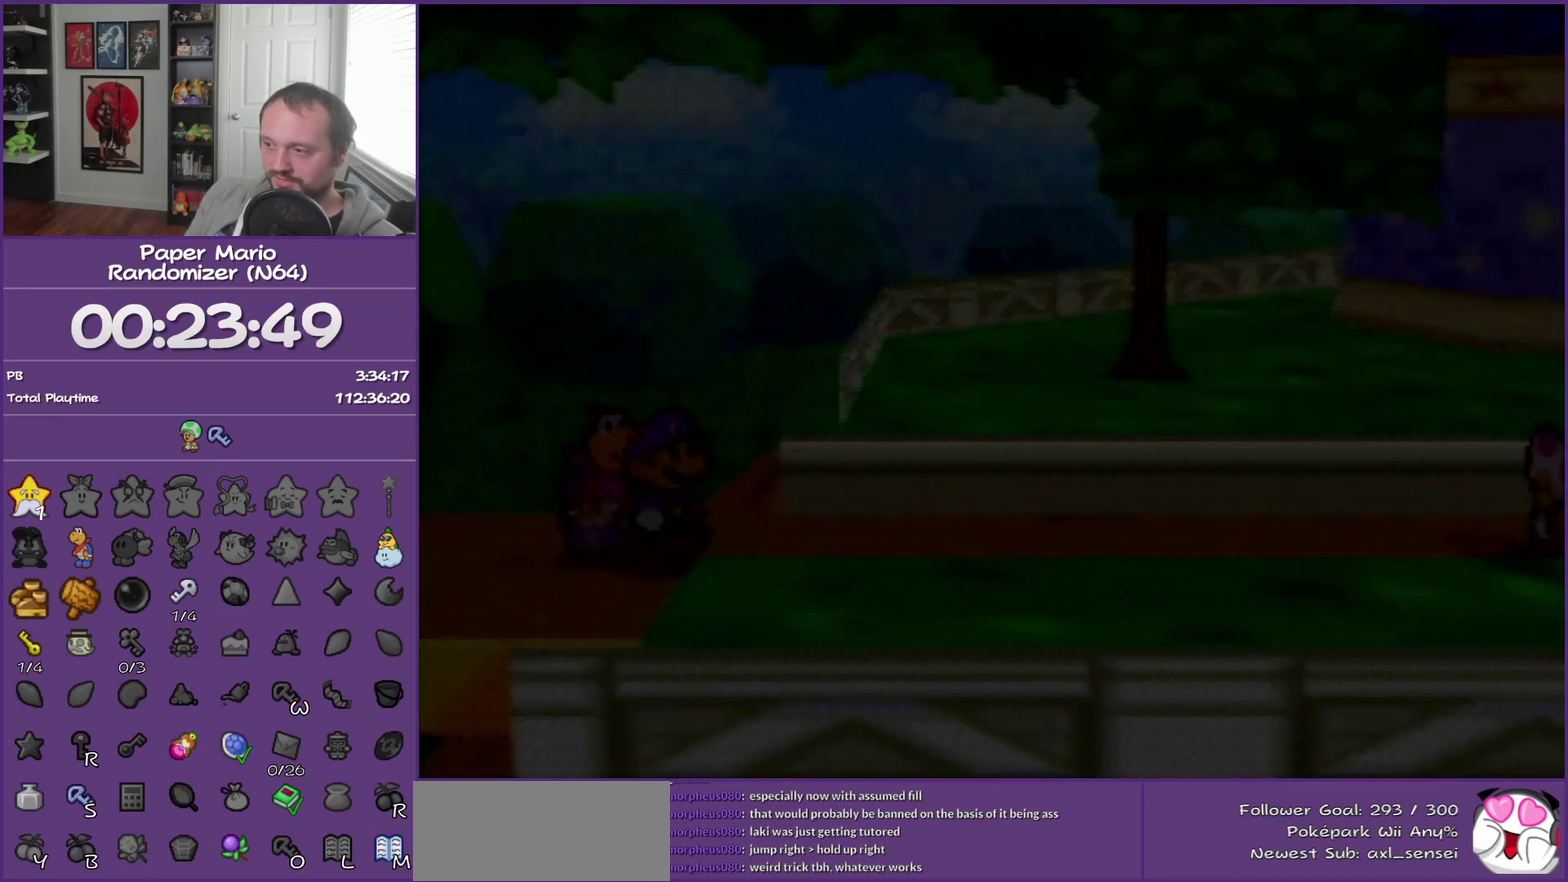
{"buttons": ["Z"], "left_stick": "right", "events": [[400, "Z", "down"]]}
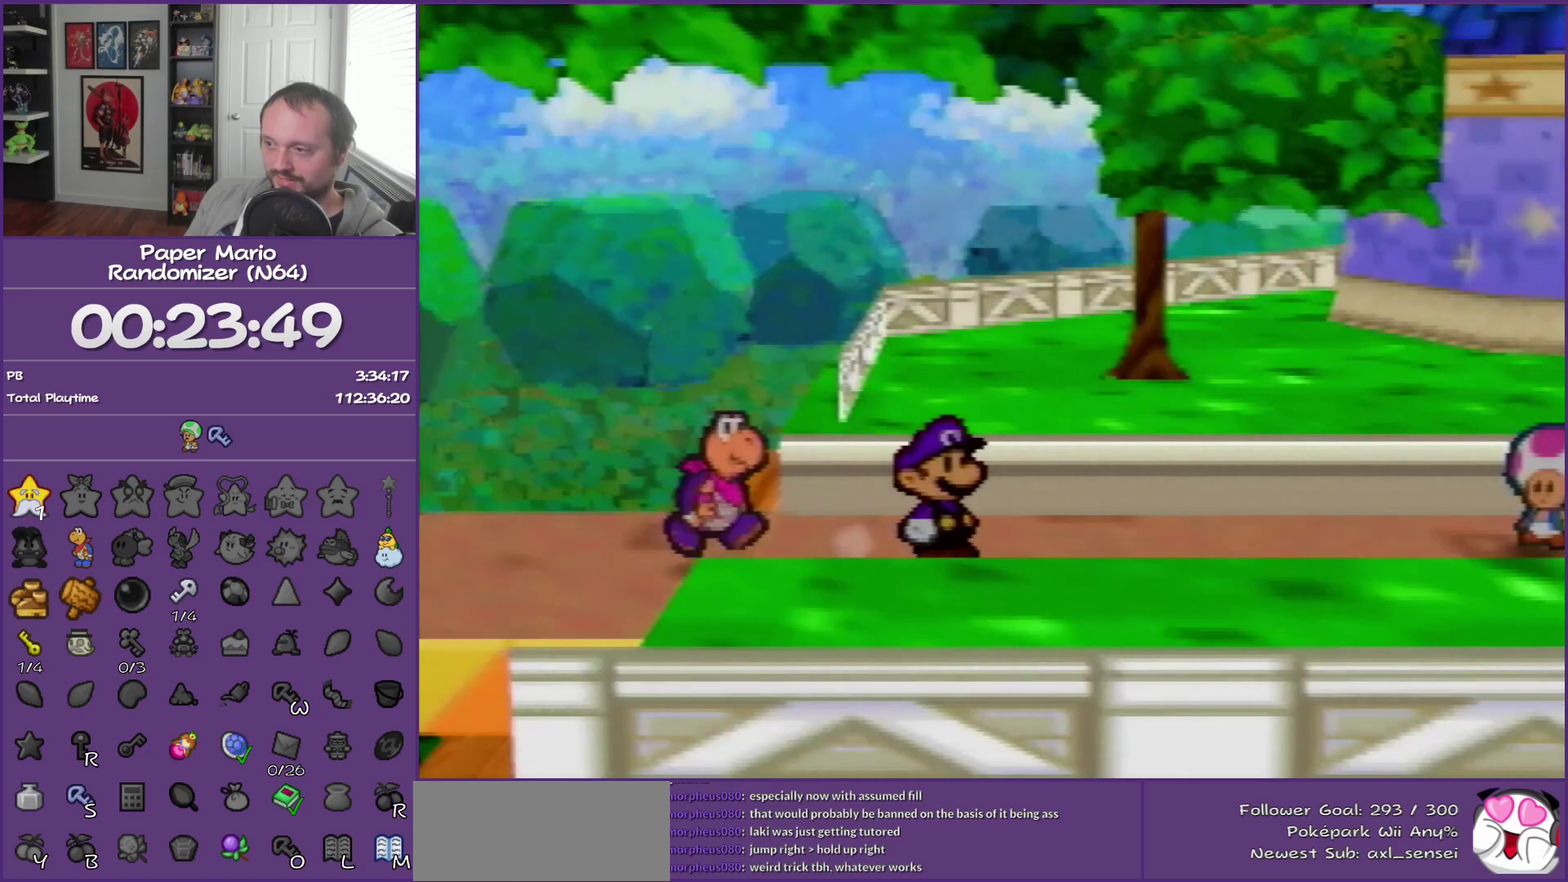
{"buttons": [], "left_stick": "right", "events": [[300, "Z", "up"]]}
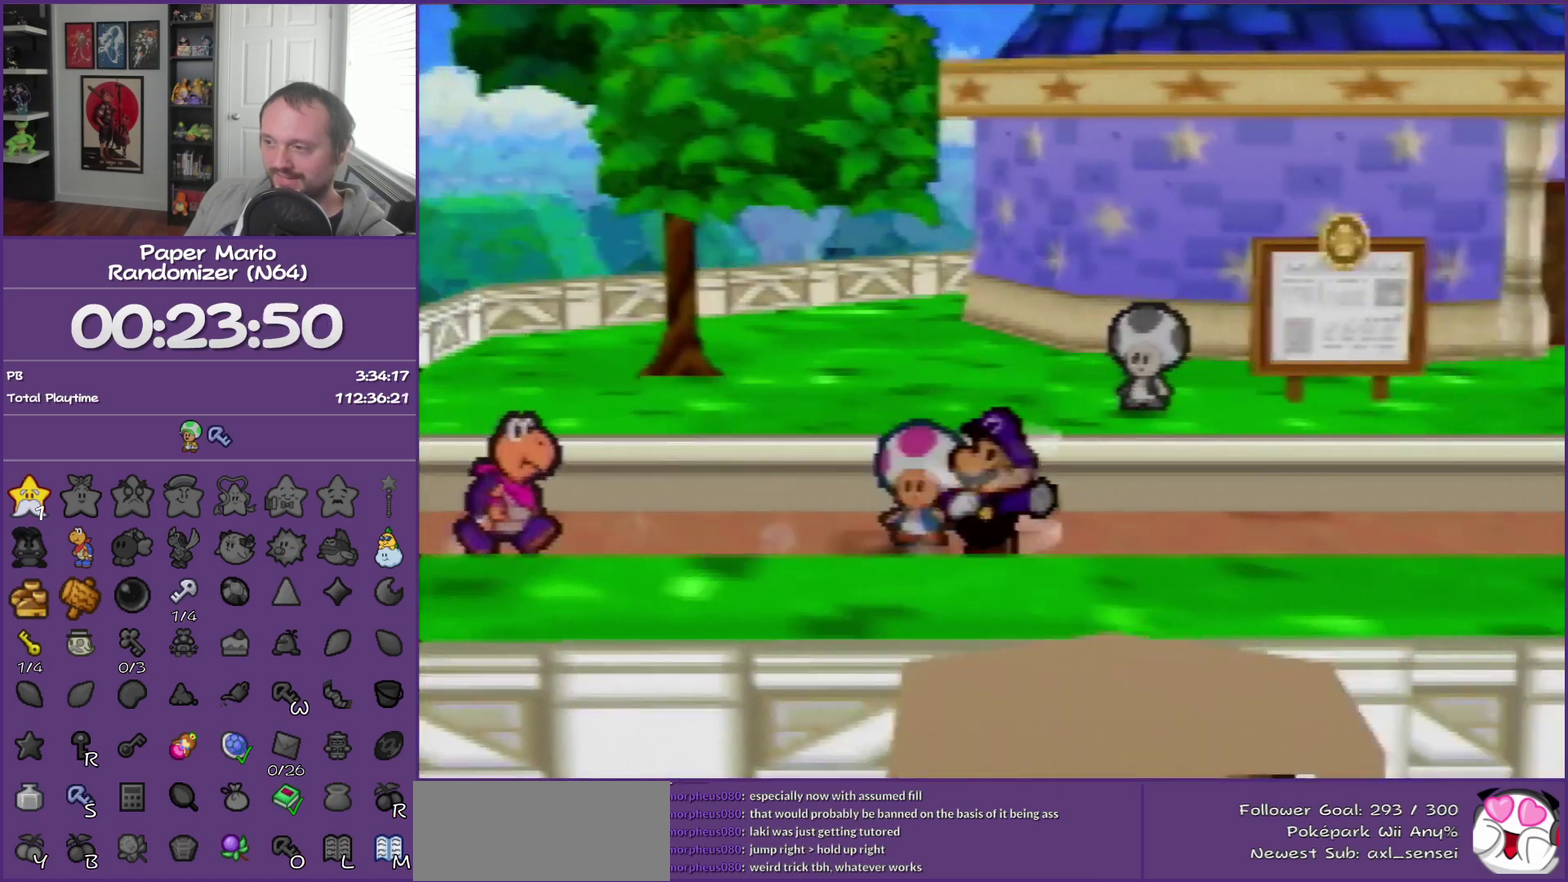
{"buttons": [], "left_stick": "right", "events": [[117, "A", "down"], [217, "A", "up"]]}
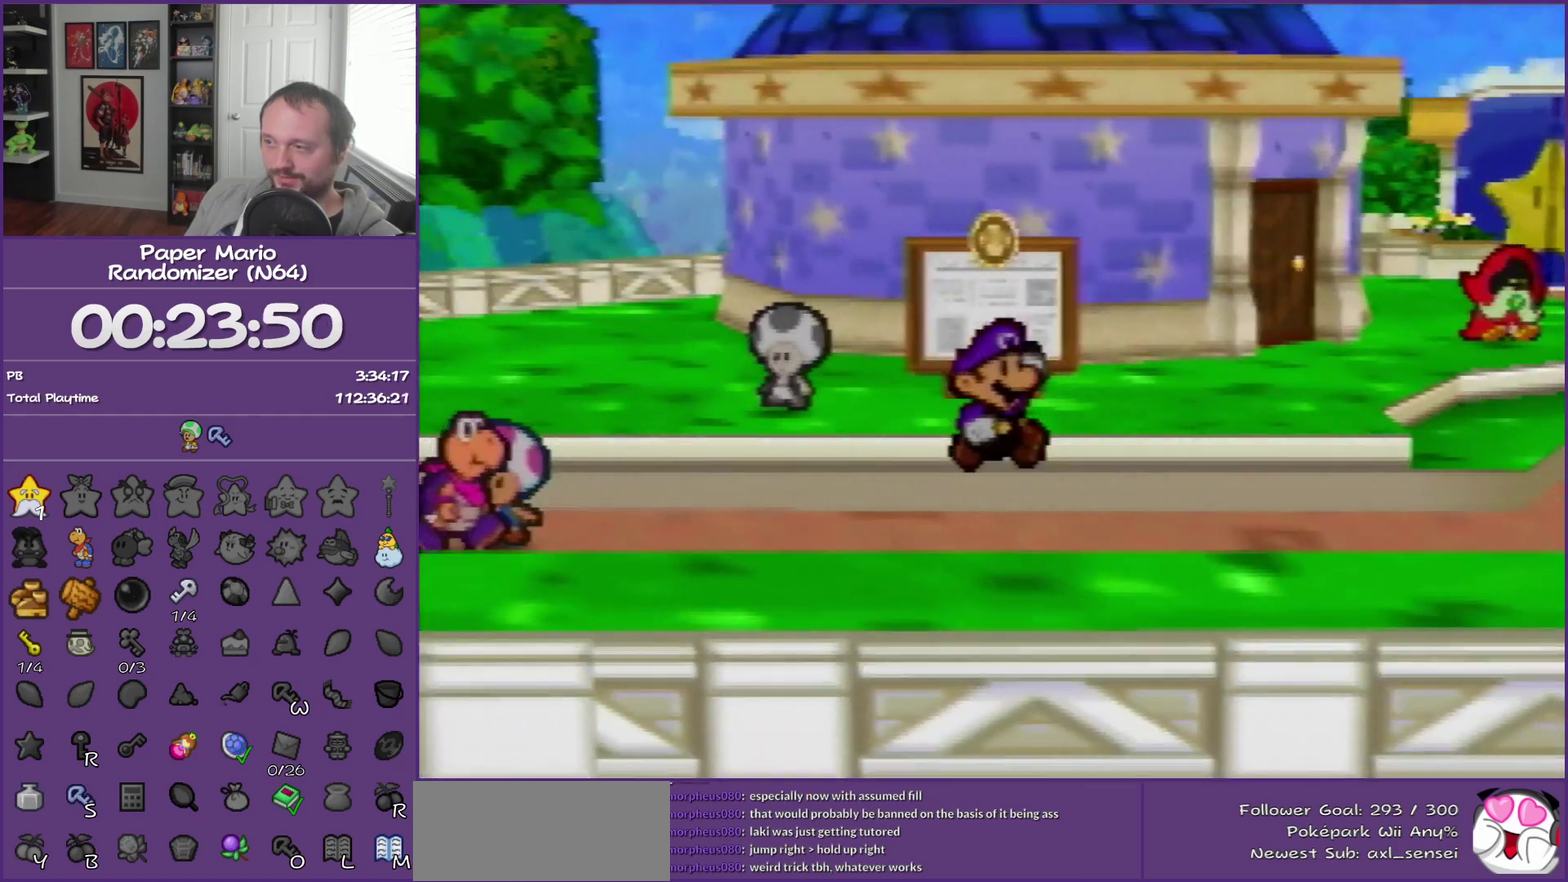
{"buttons": ["Z"], "left_stick": "right", "events": [[117, "Z", "down"]]}
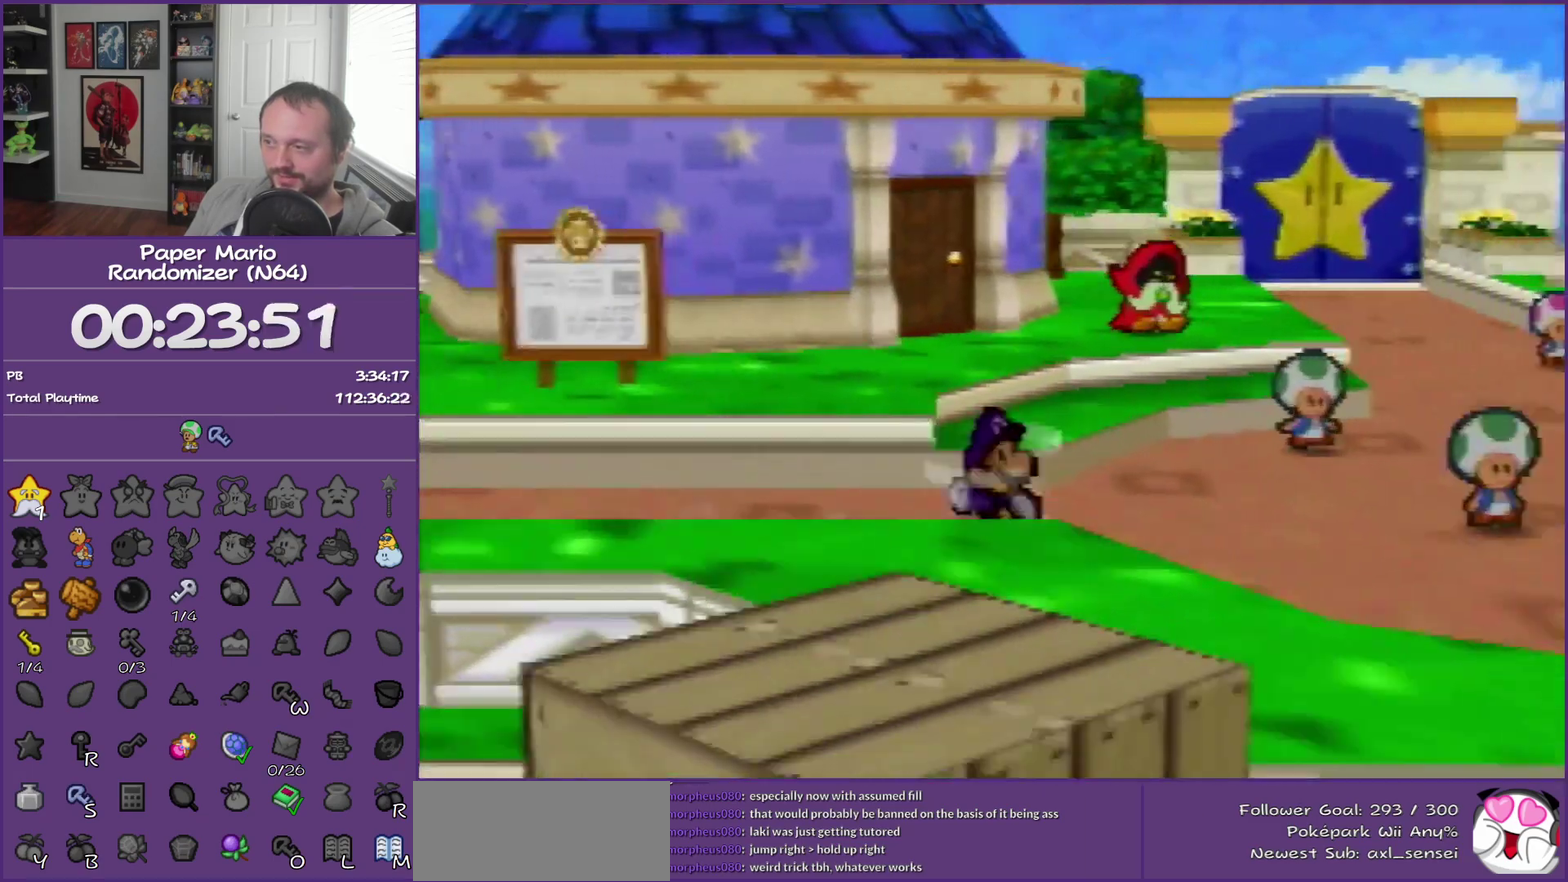
{"buttons": [], "left_stick": "down-right", "events": [[17, "Z", "up"], [167, "left_stick", "down-right"], [267, "A", "down"], [333, "A", "up"]]}
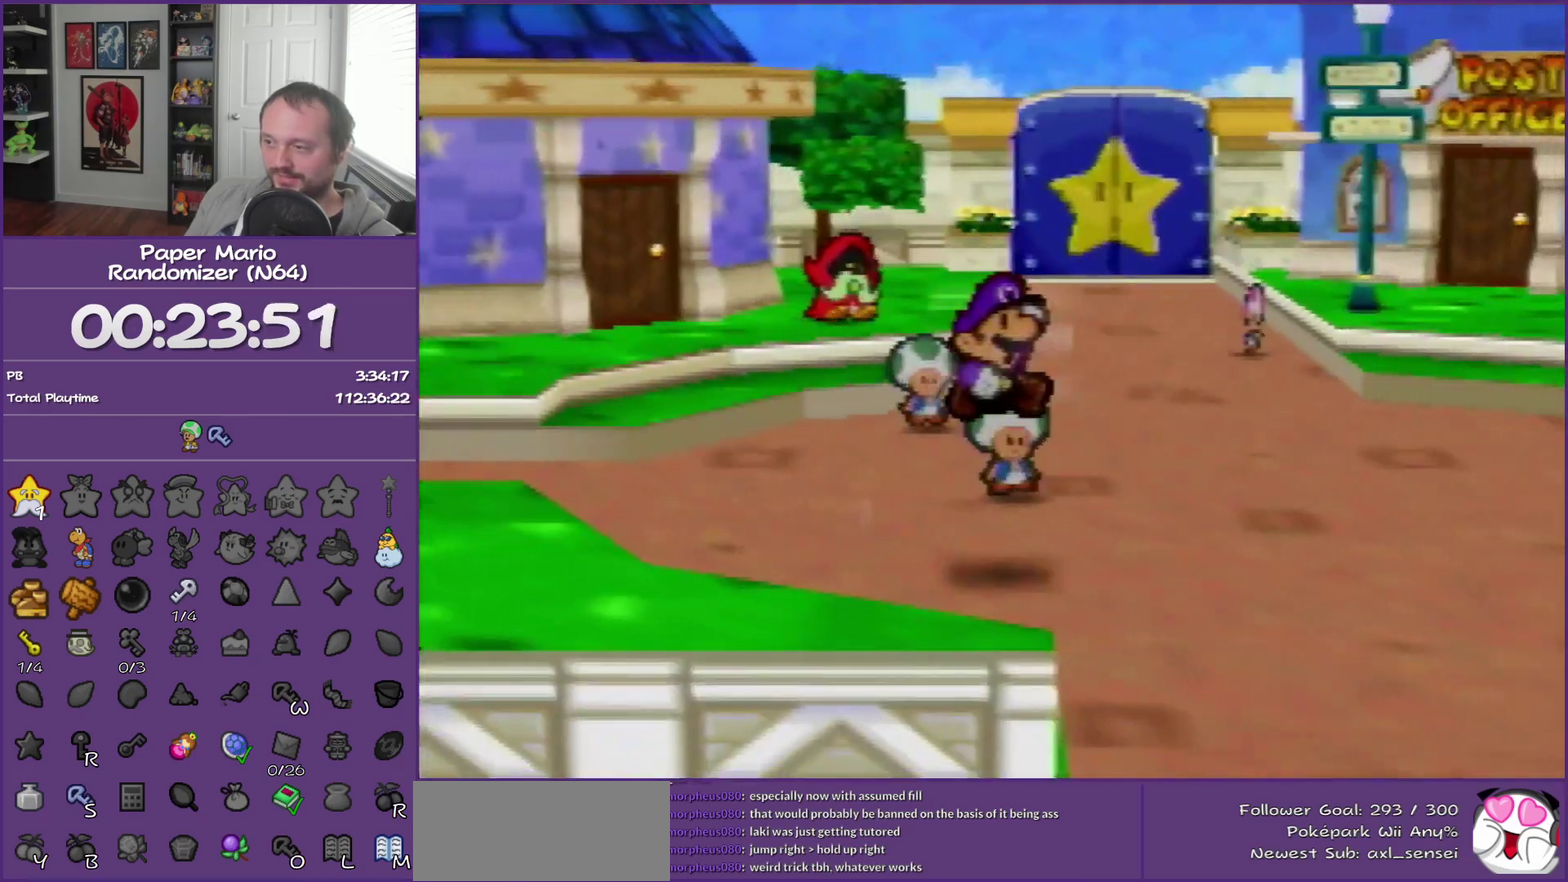
{"buttons": ["Z"], "left_stick": "down", "events": [[50, "left_stick", "down"], [250, "Z", "down"]]}
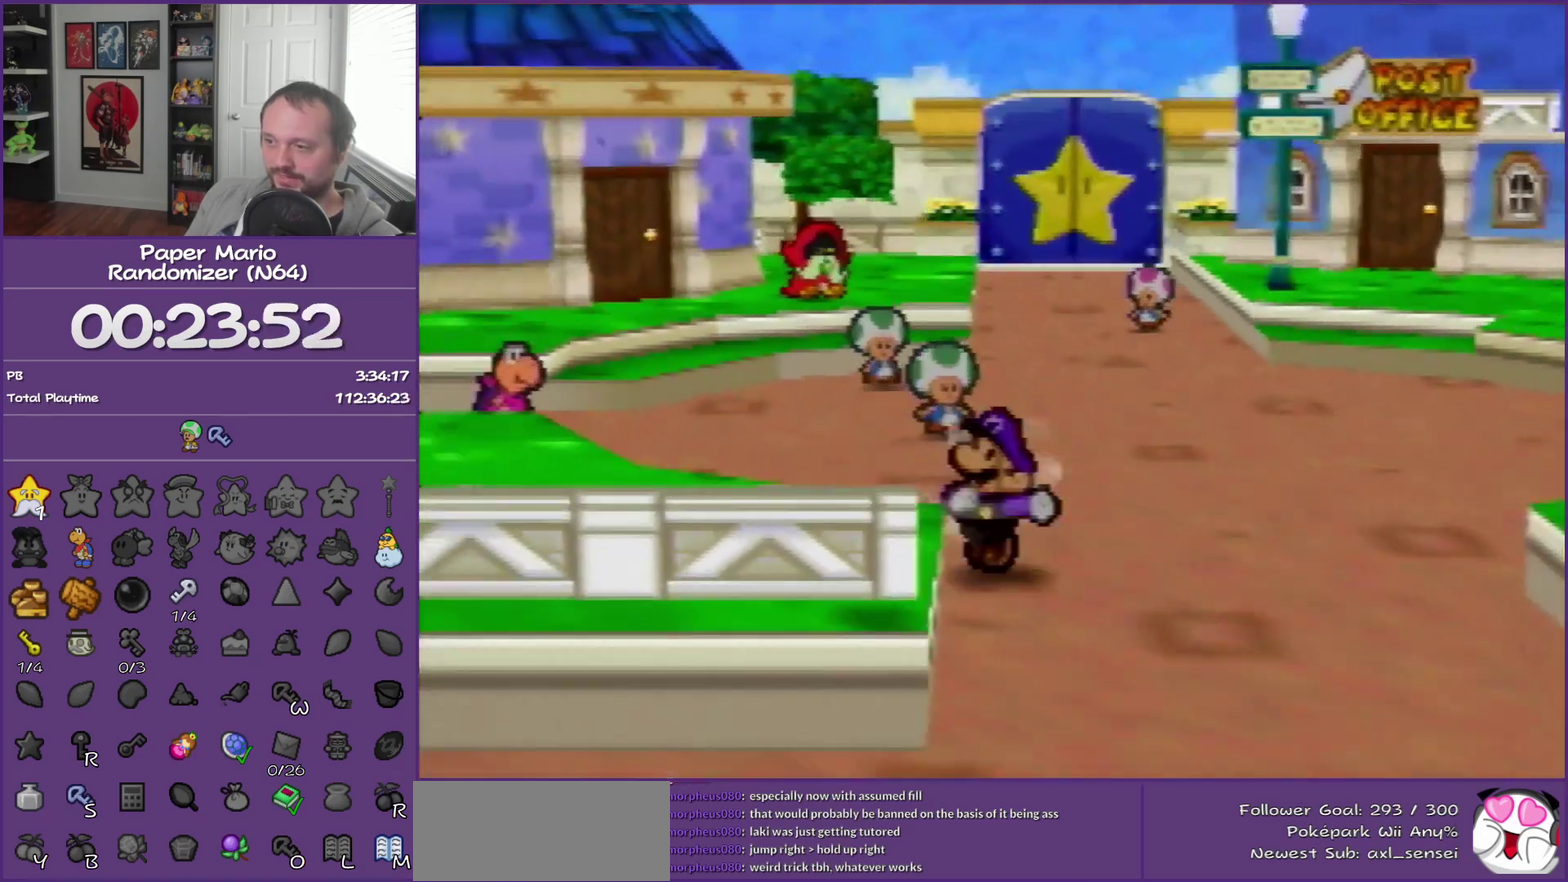
{"buttons": [], "left_stick": "down", "events": [[250, "Z", "up"], [400, "A", "down"], [500, "A", "up"]]}
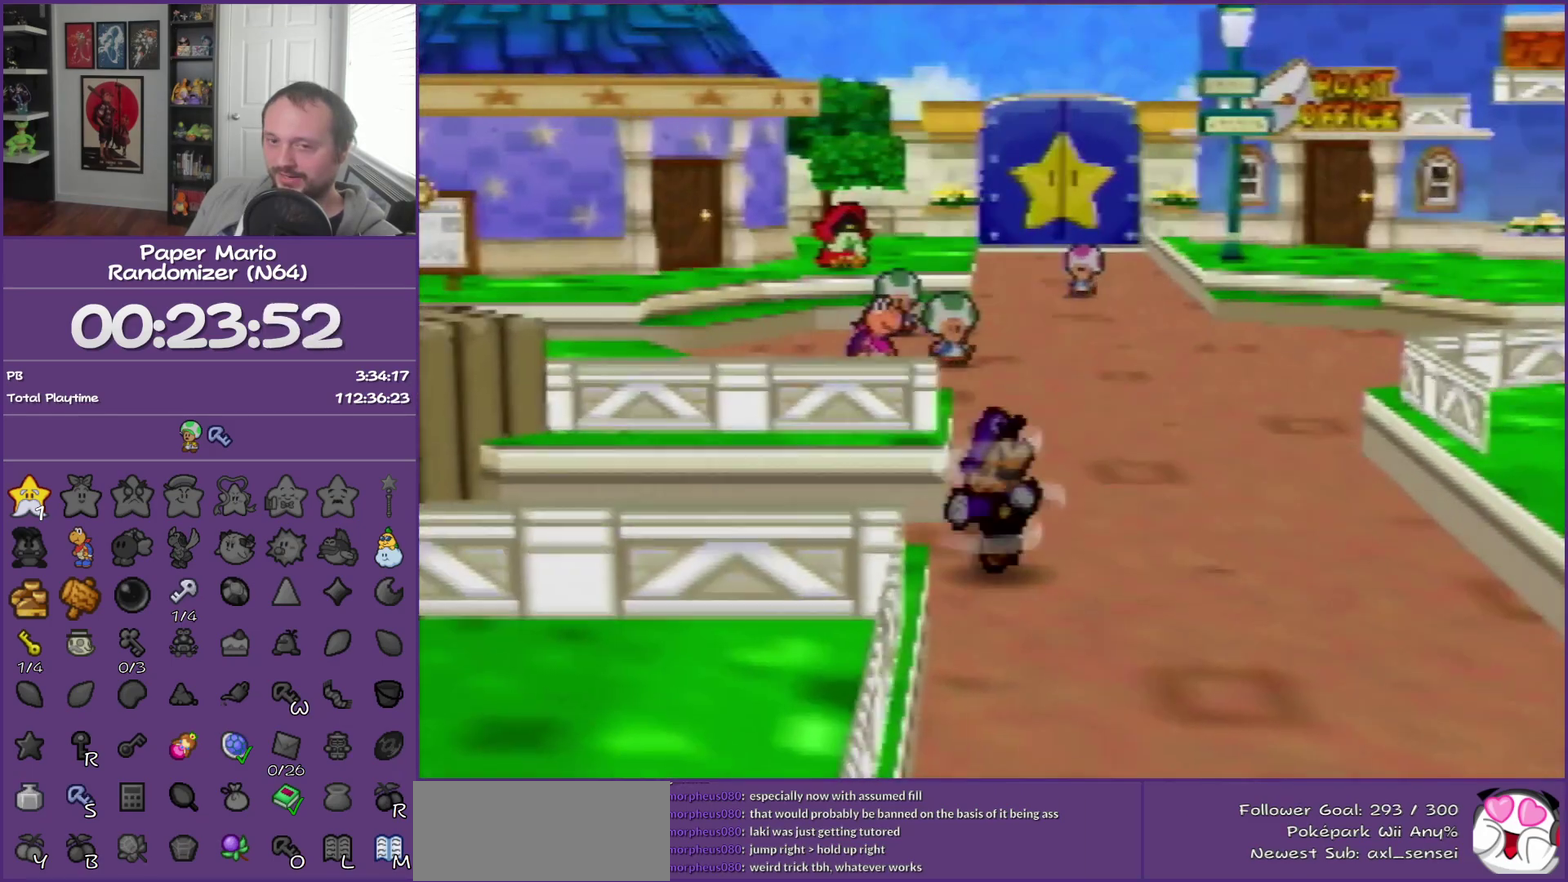
{"buttons": [], "left_stick": "down", "events": [[383, "Z", "down"], [467, "Z", "up"]]}
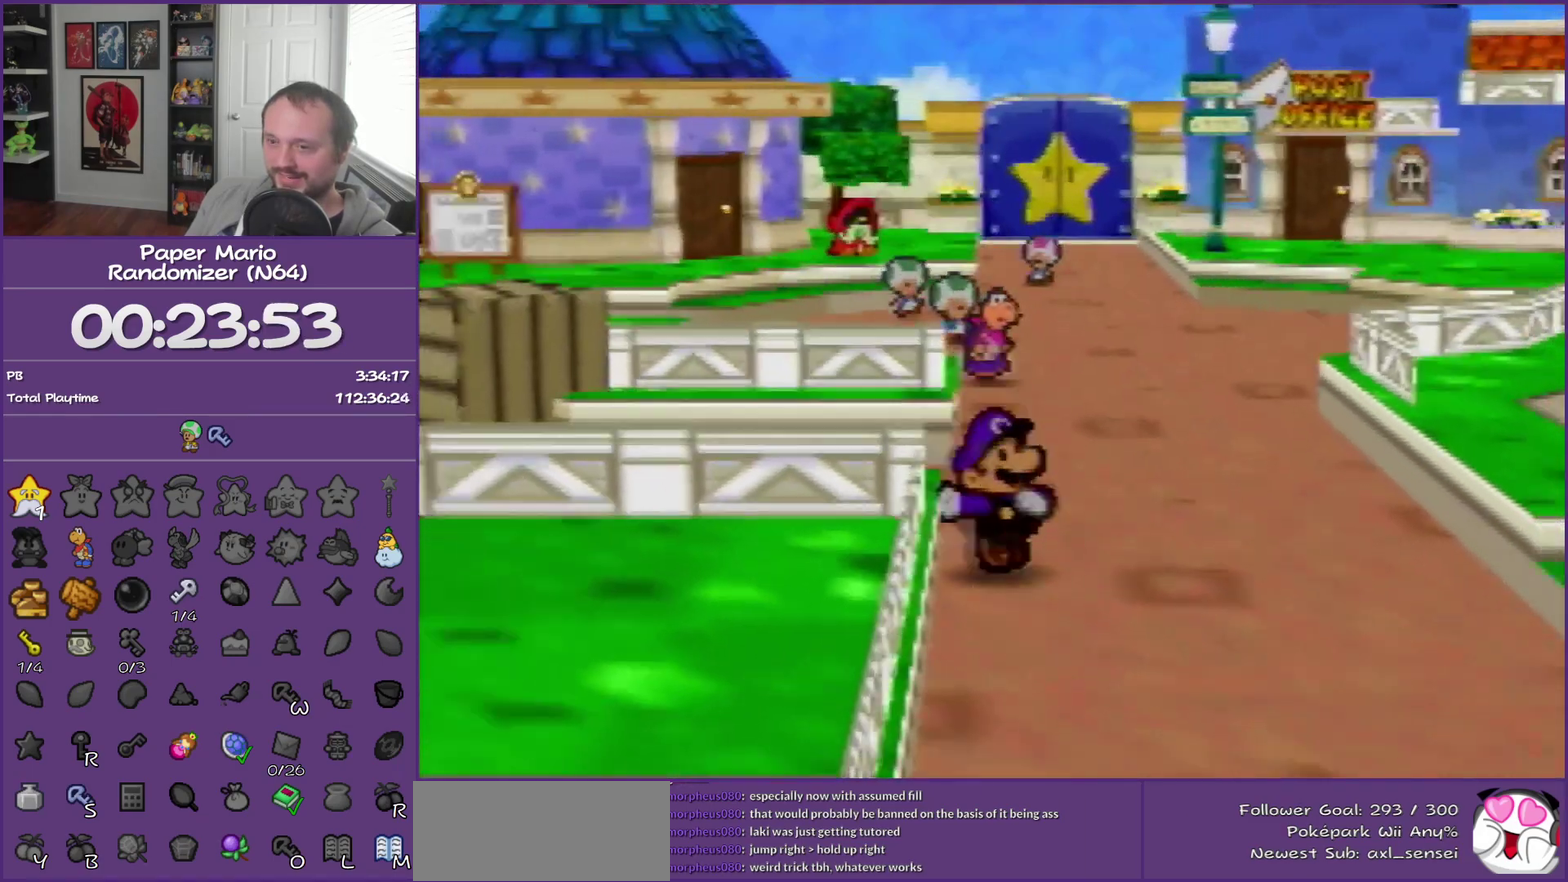
{"buttons": ["Z"], "left_stick": "down", "events": [[67, "Z", "down"]]}
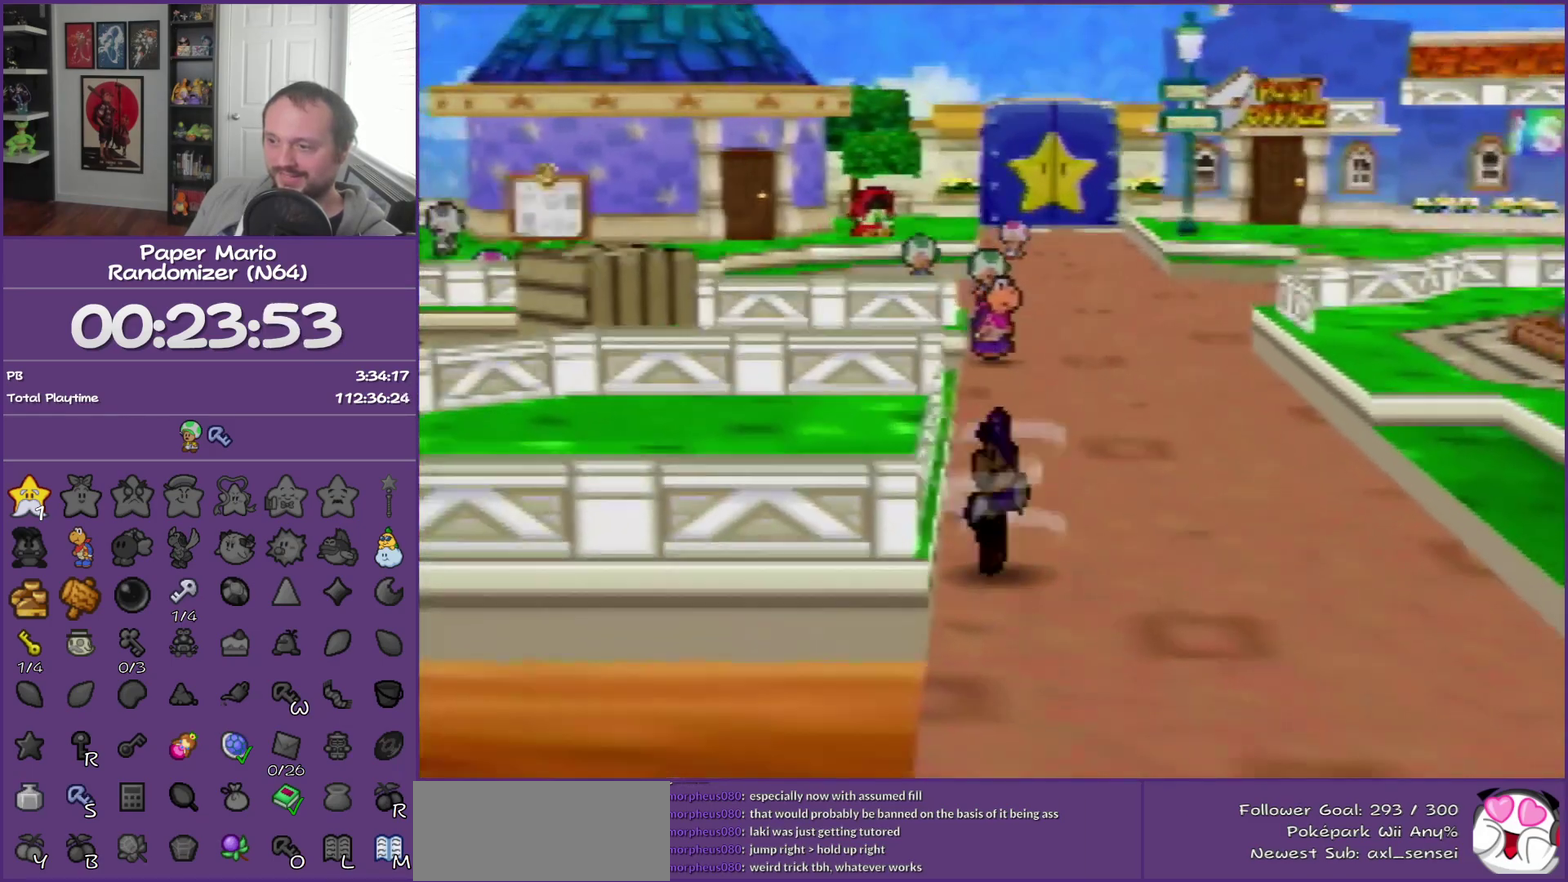
{"buttons": [], "left_stick": "down", "events": [[183, "Z", "up"]]}
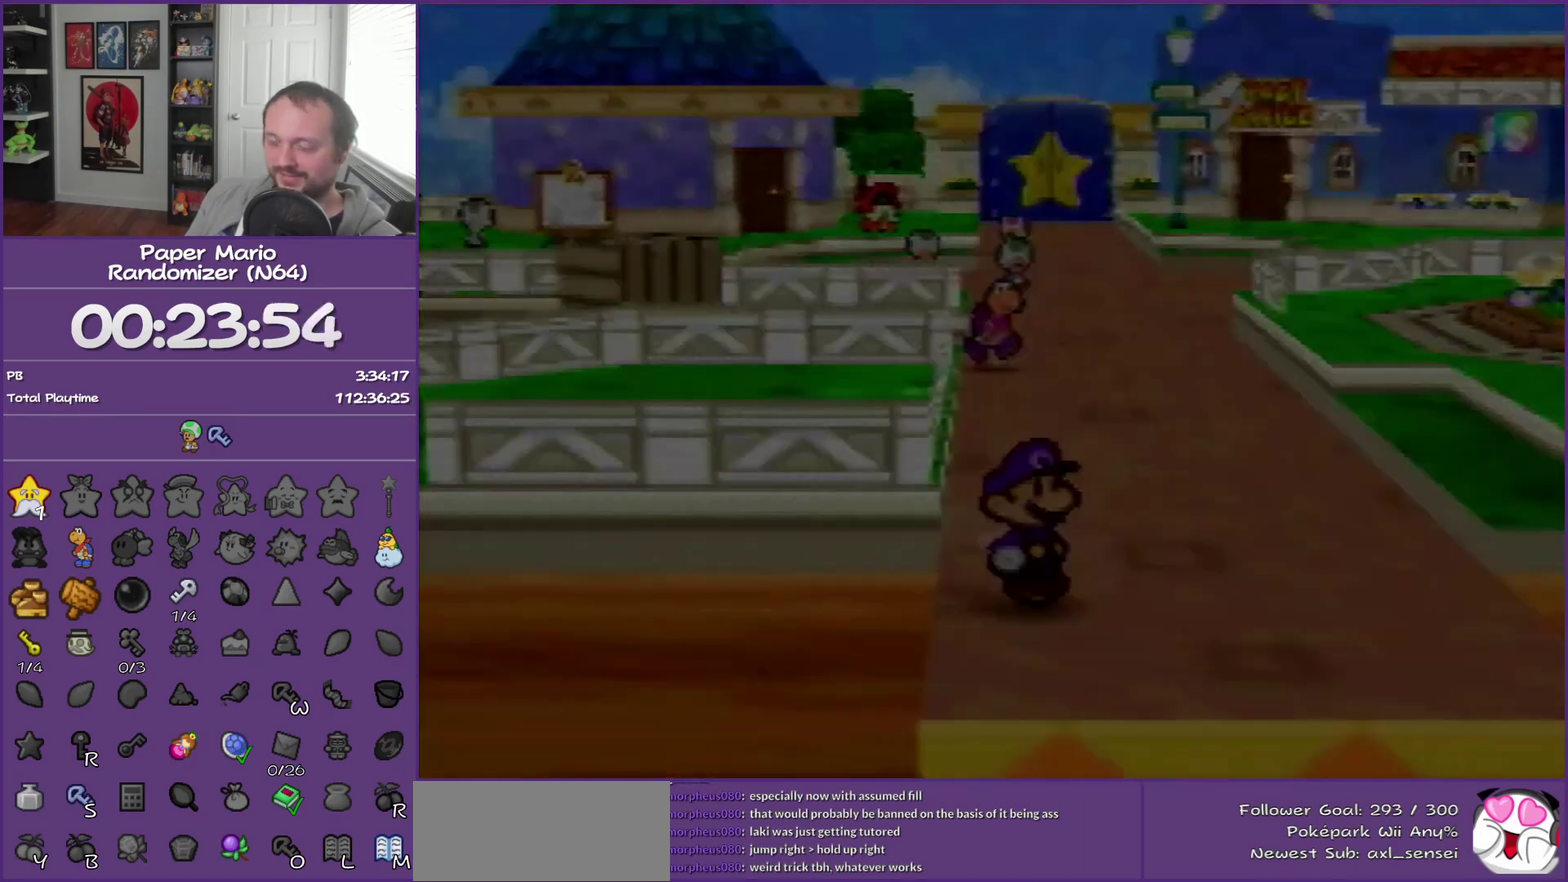
{"buttons": [], "left_stick": "center", "events": [[250, "left_stick", "center"]]}
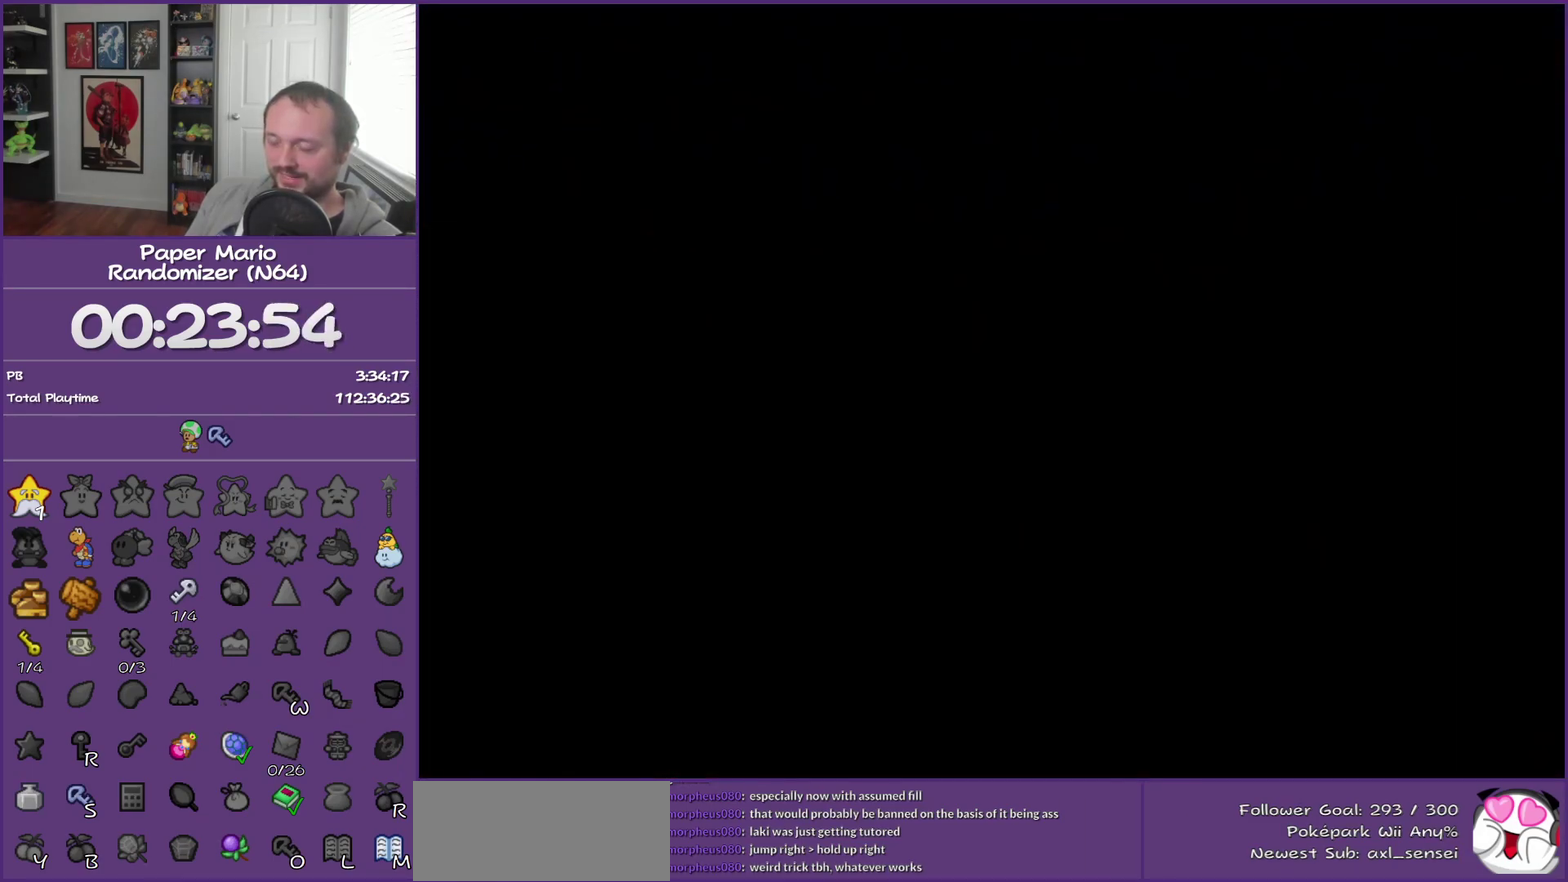
{"buttons": [], "left_stick": "down-left", "events": [[183, "left_stick", "down-left"]]}
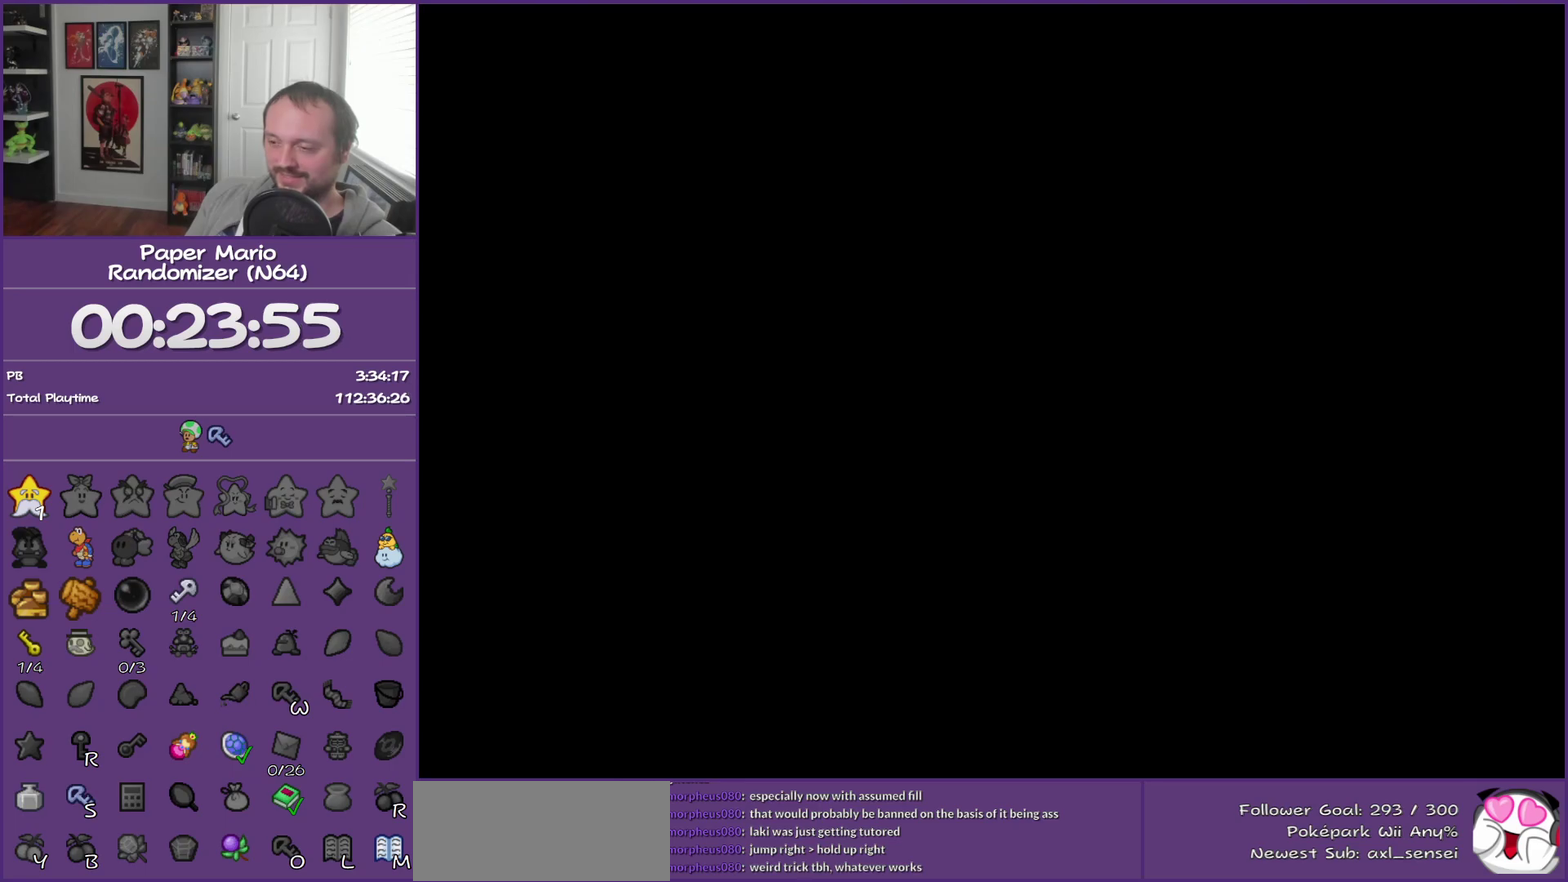
{"buttons": [], "left_stick": "down-left", "events": []}
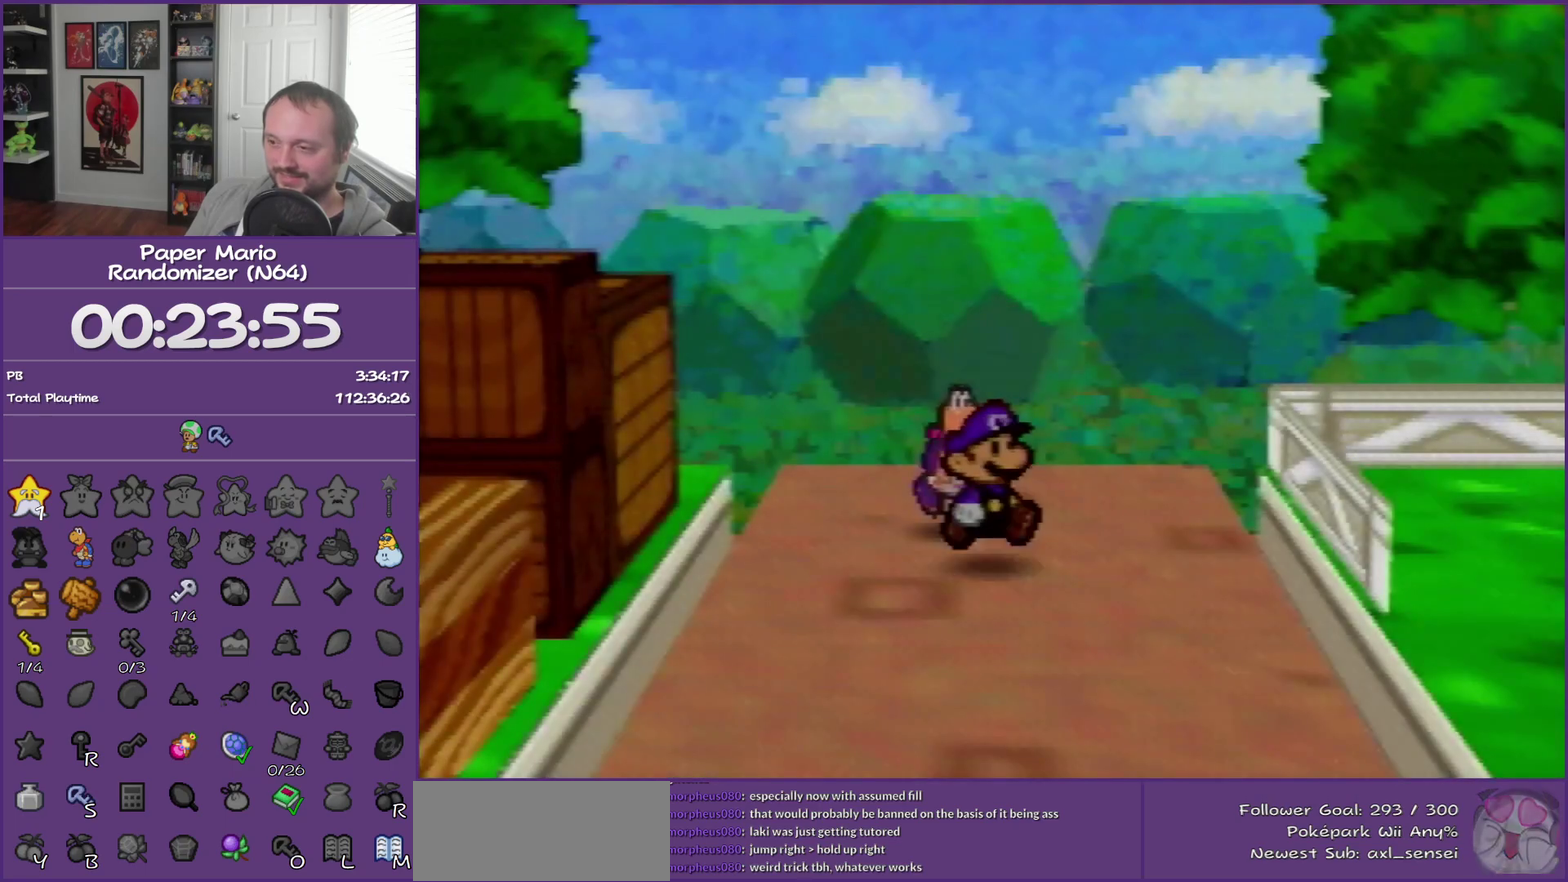
{"buttons": ["Z"], "left_stick": "down-left", "events": [[50, "Z", "down"], [133, "Z", "up"], [267, "Z", "down"]]}
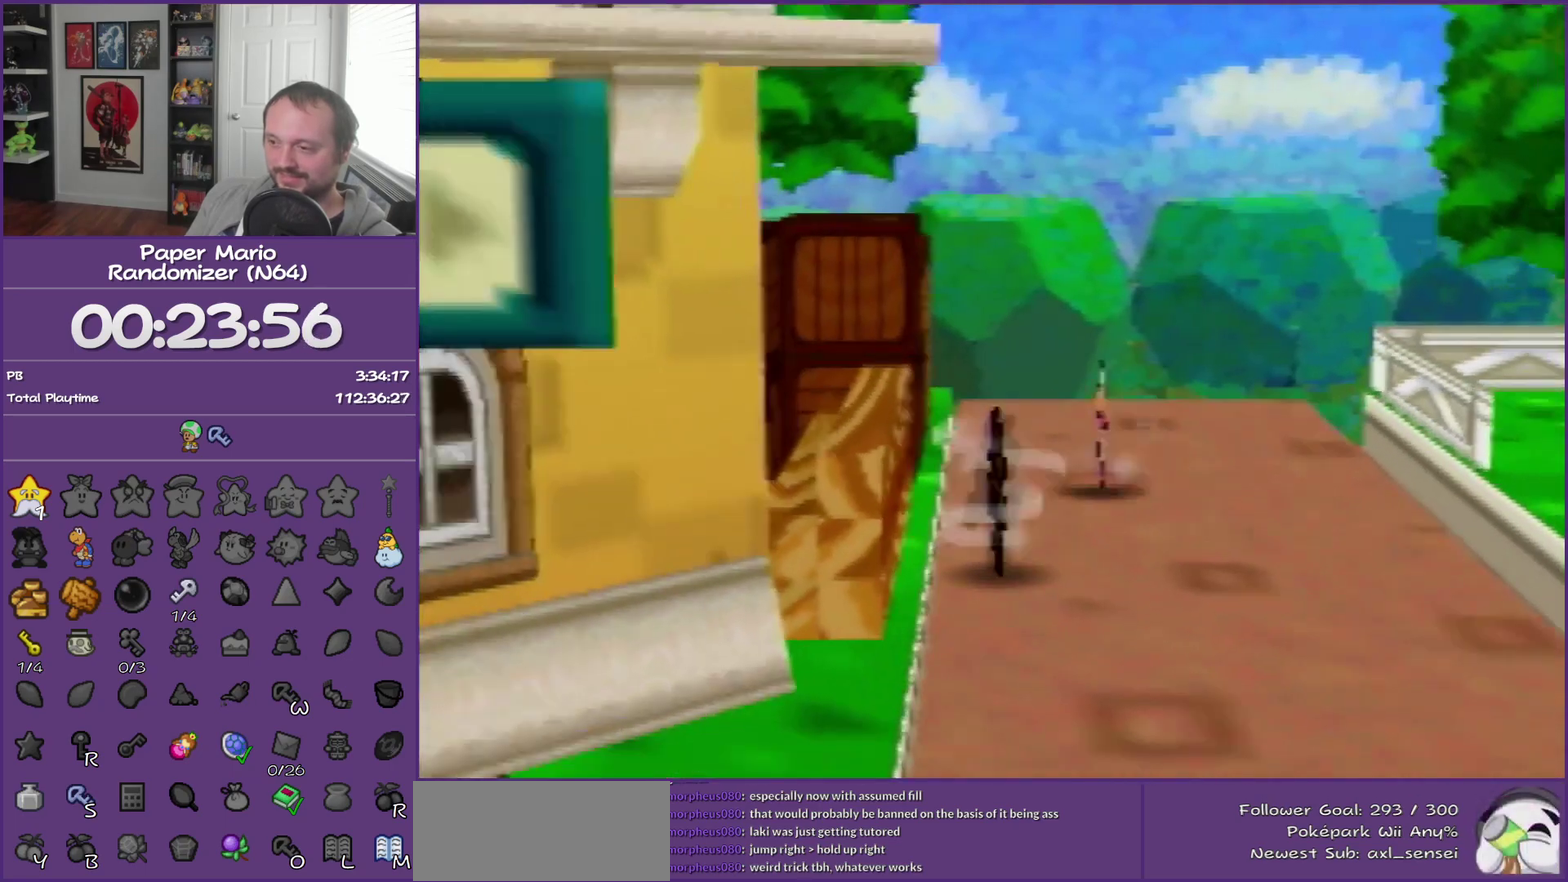
{"buttons": ["A"], "left_stick": "down-left", "events": [[50, "Z", "up"], [333, "A", "down"]]}
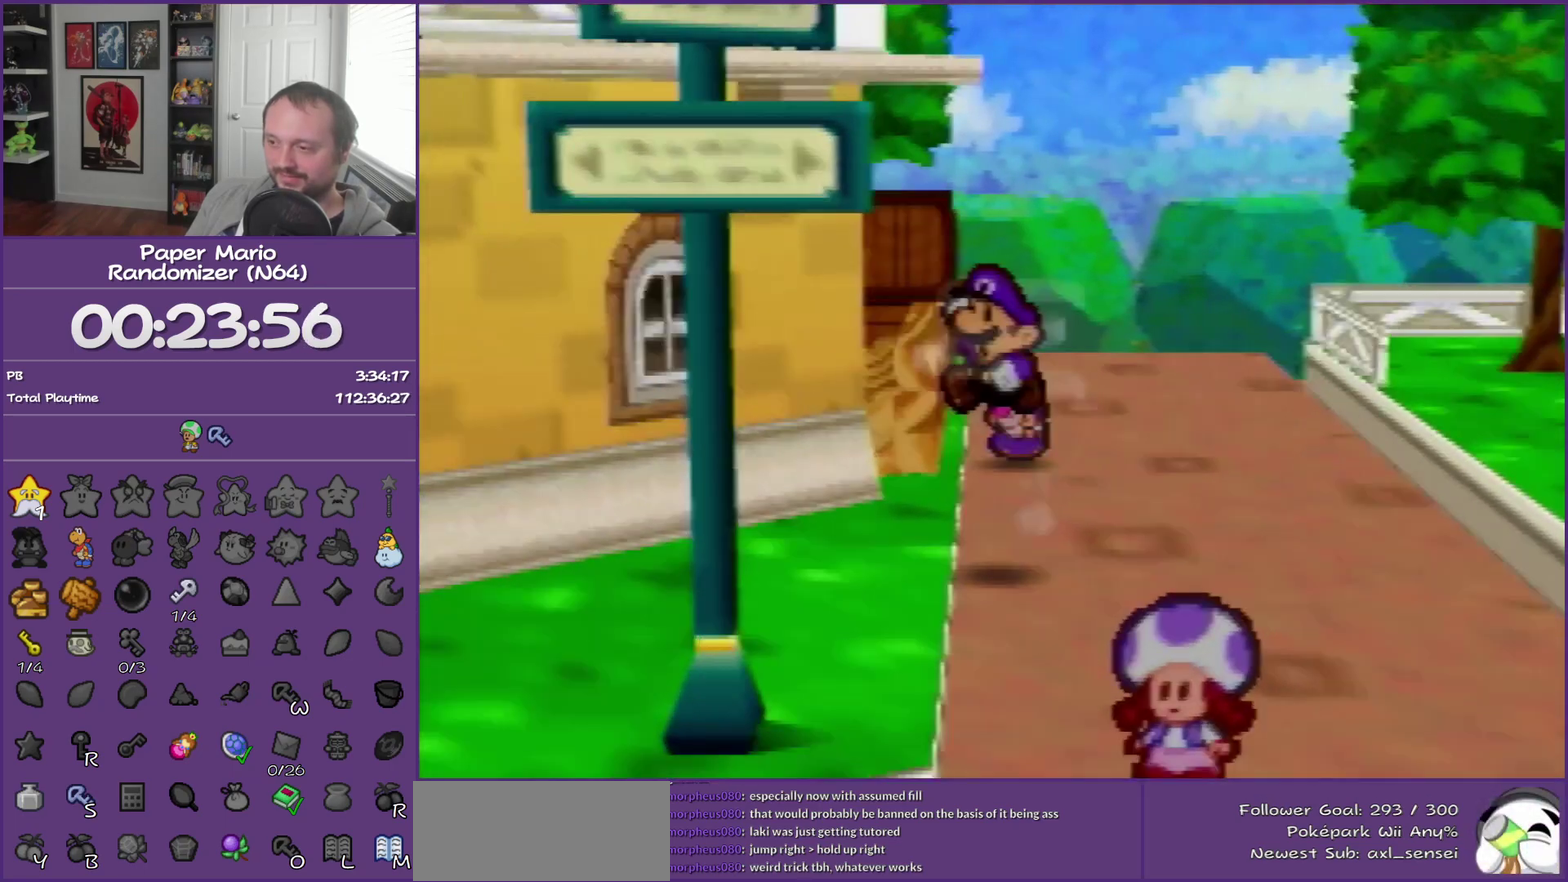
{"buttons": ["Z"], "left_stick": "down-left", "events": [[117, "A", "up"], [333, "Z", "down"]]}
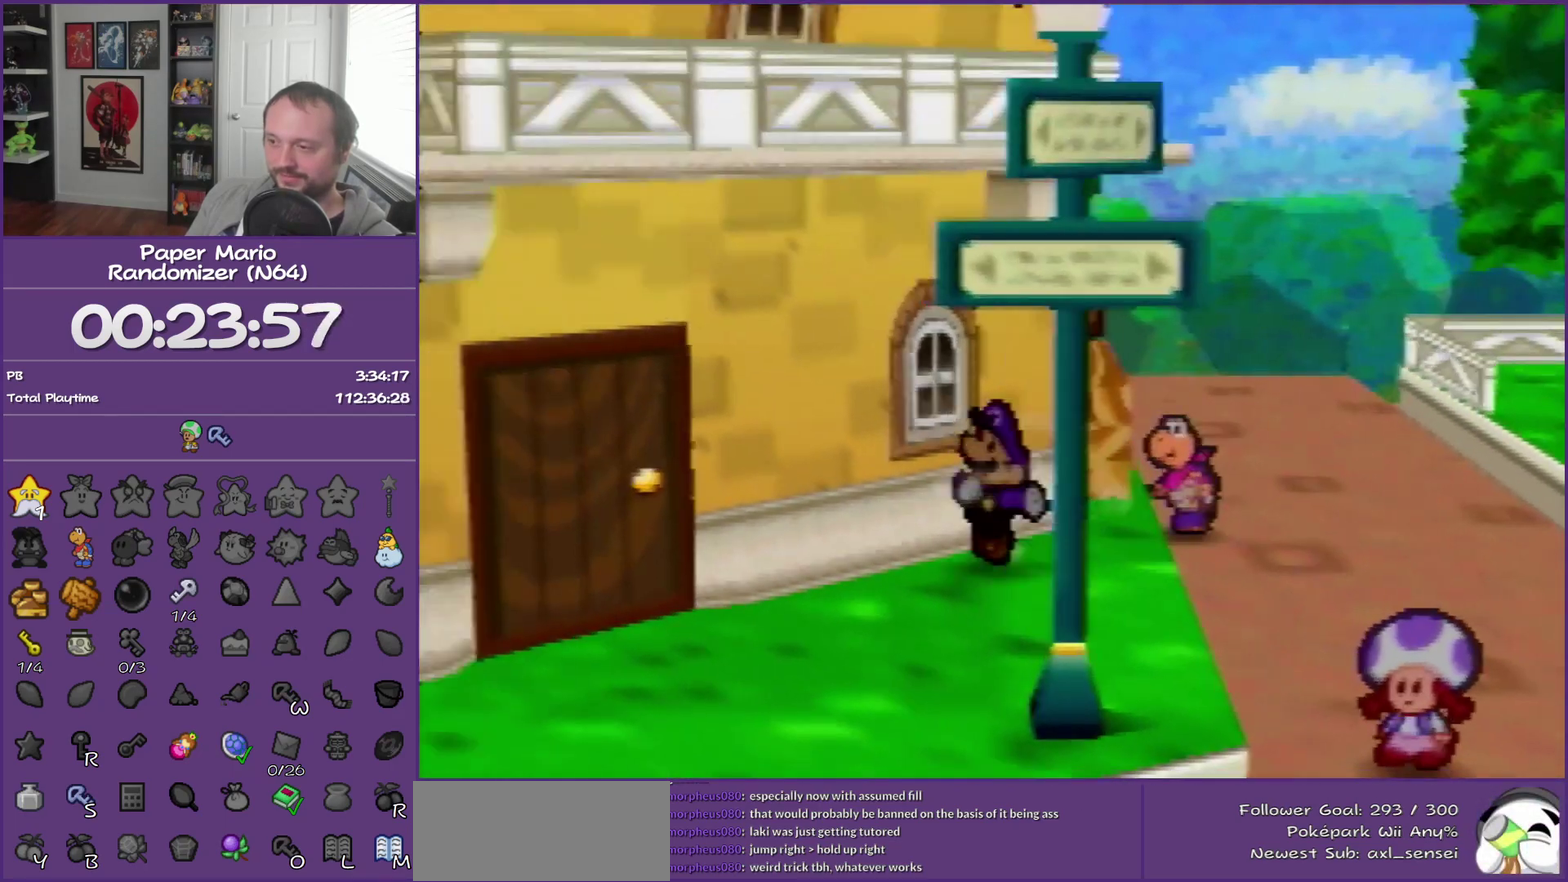
{"buttons": [], "left_stick": "down-left", "events": [[300, "Z", "up"]]}
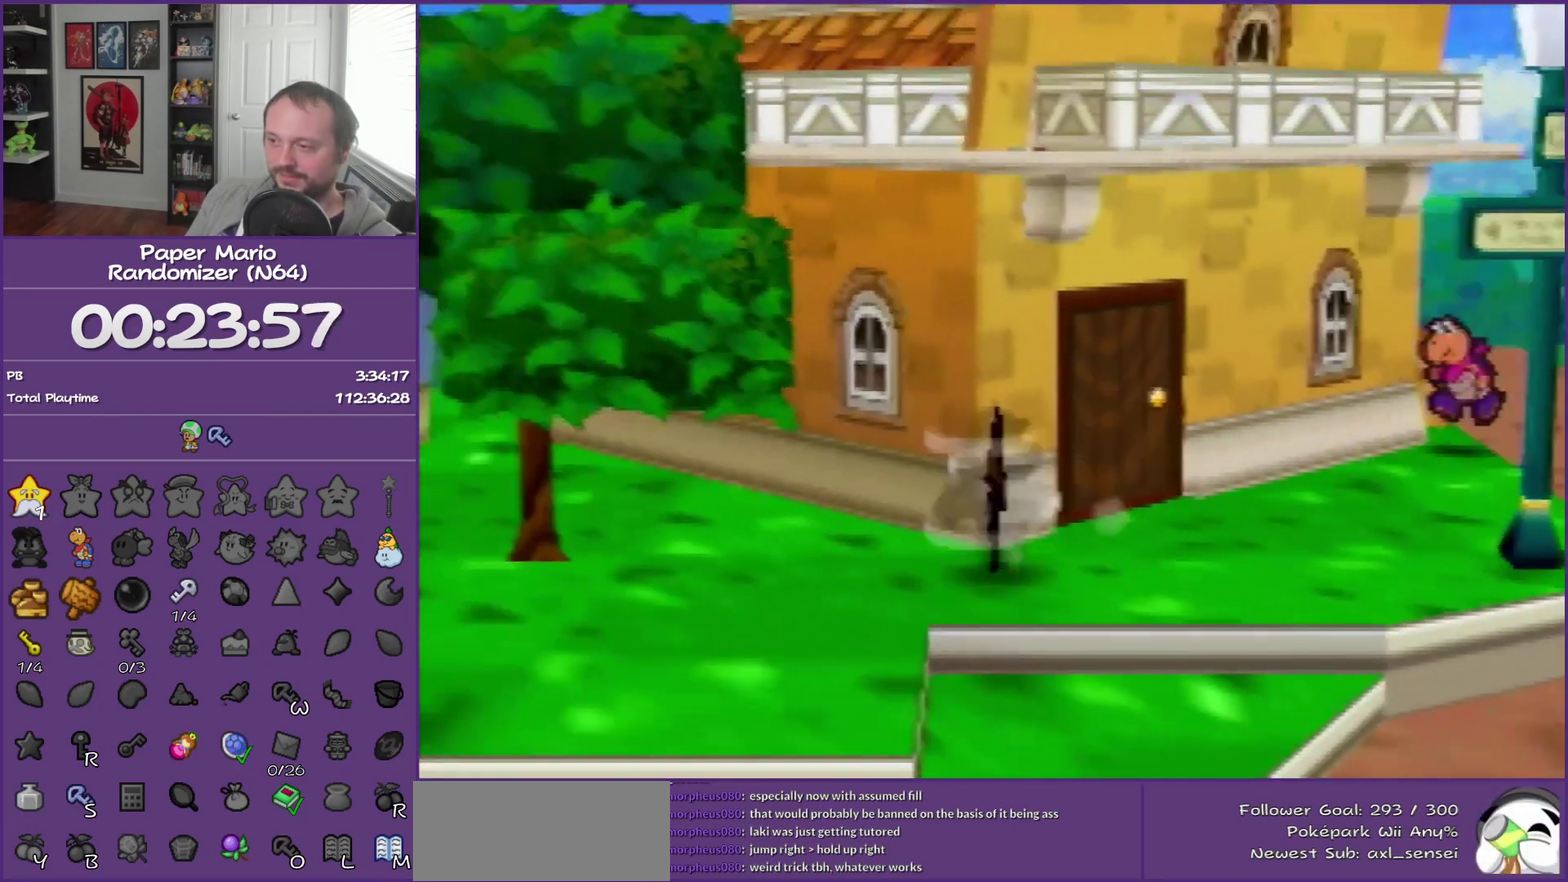
{"buttons": [], "left_stick": "down-left", "events": [[17, "A", "down"], [117, "A", "up"]]}
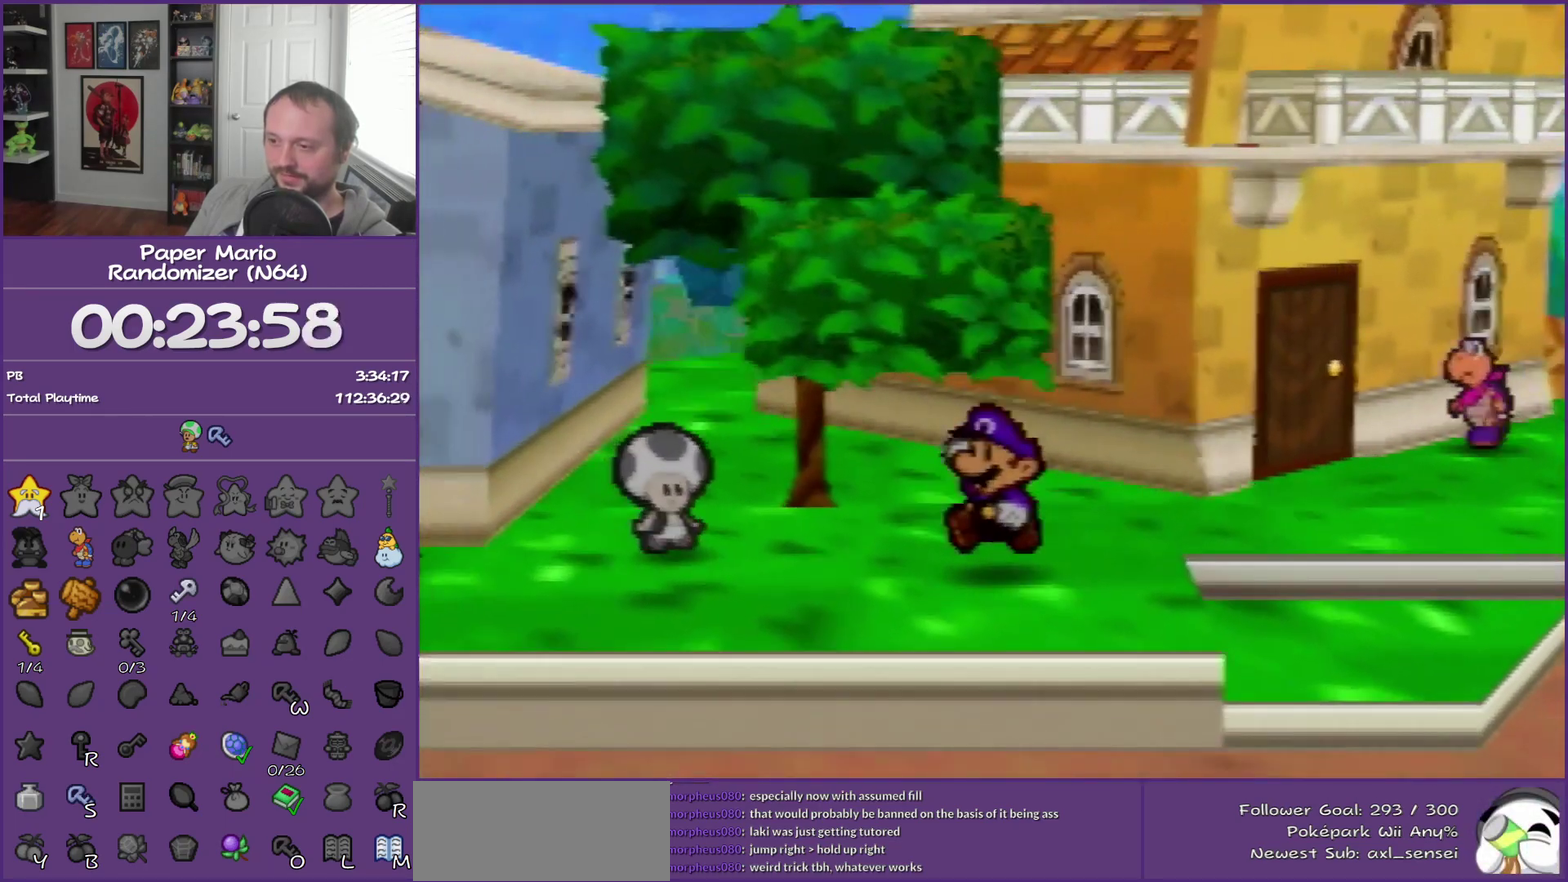
{"buttons": [], "left_stick": "left", "events": [[17, "Z", "down"], [417, "Z", "up"], [483, "left_stick", "left"]]}
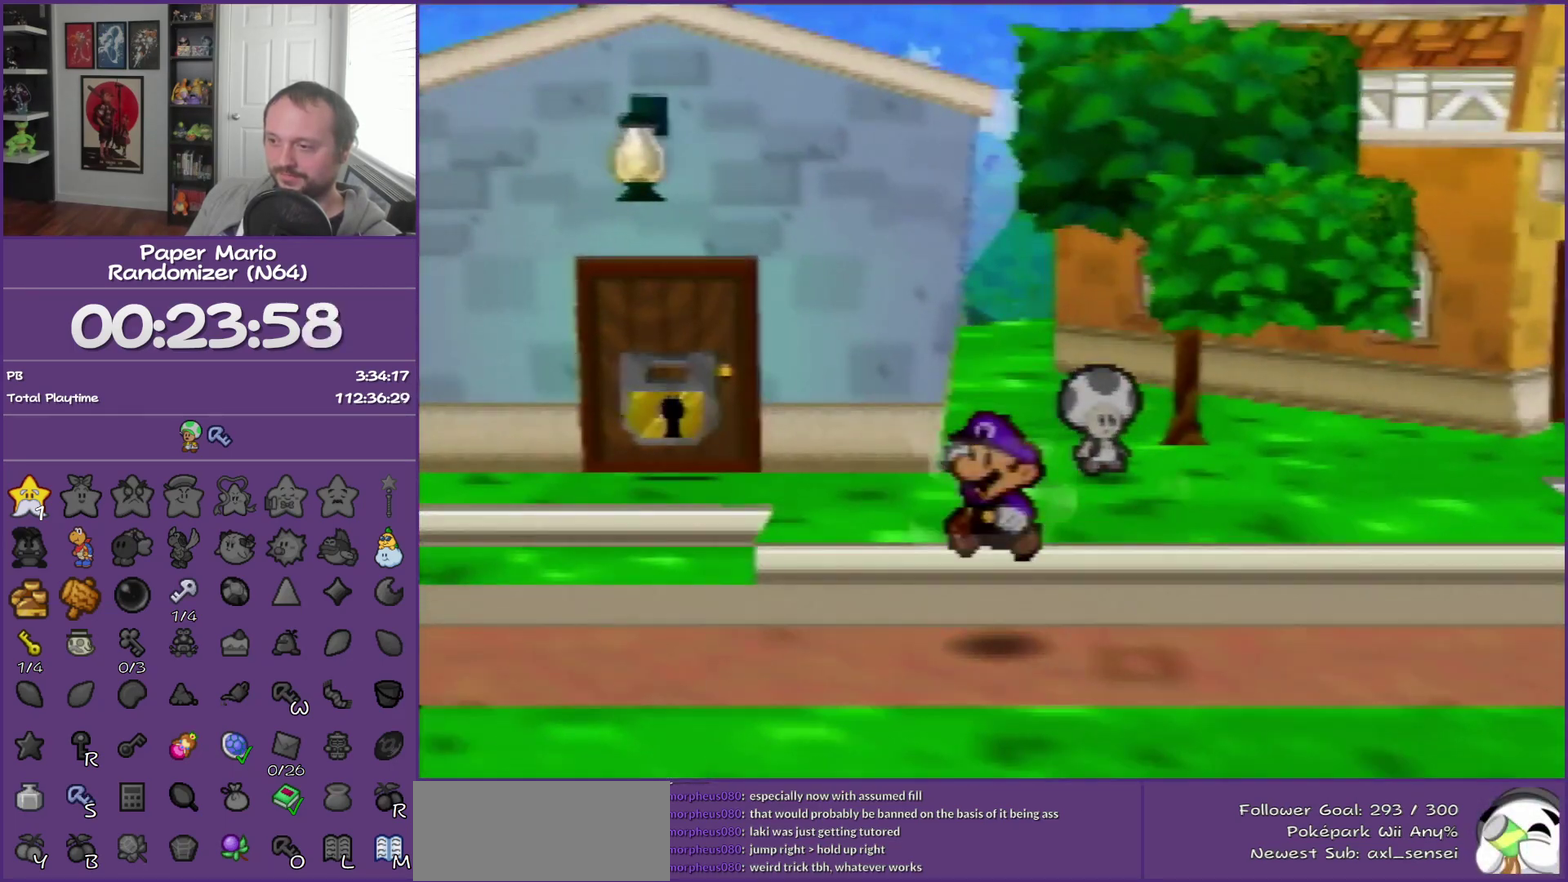
{"buttons": ["Z"], "left_stick": "left", "events": [[167, "Z", "down"]]}
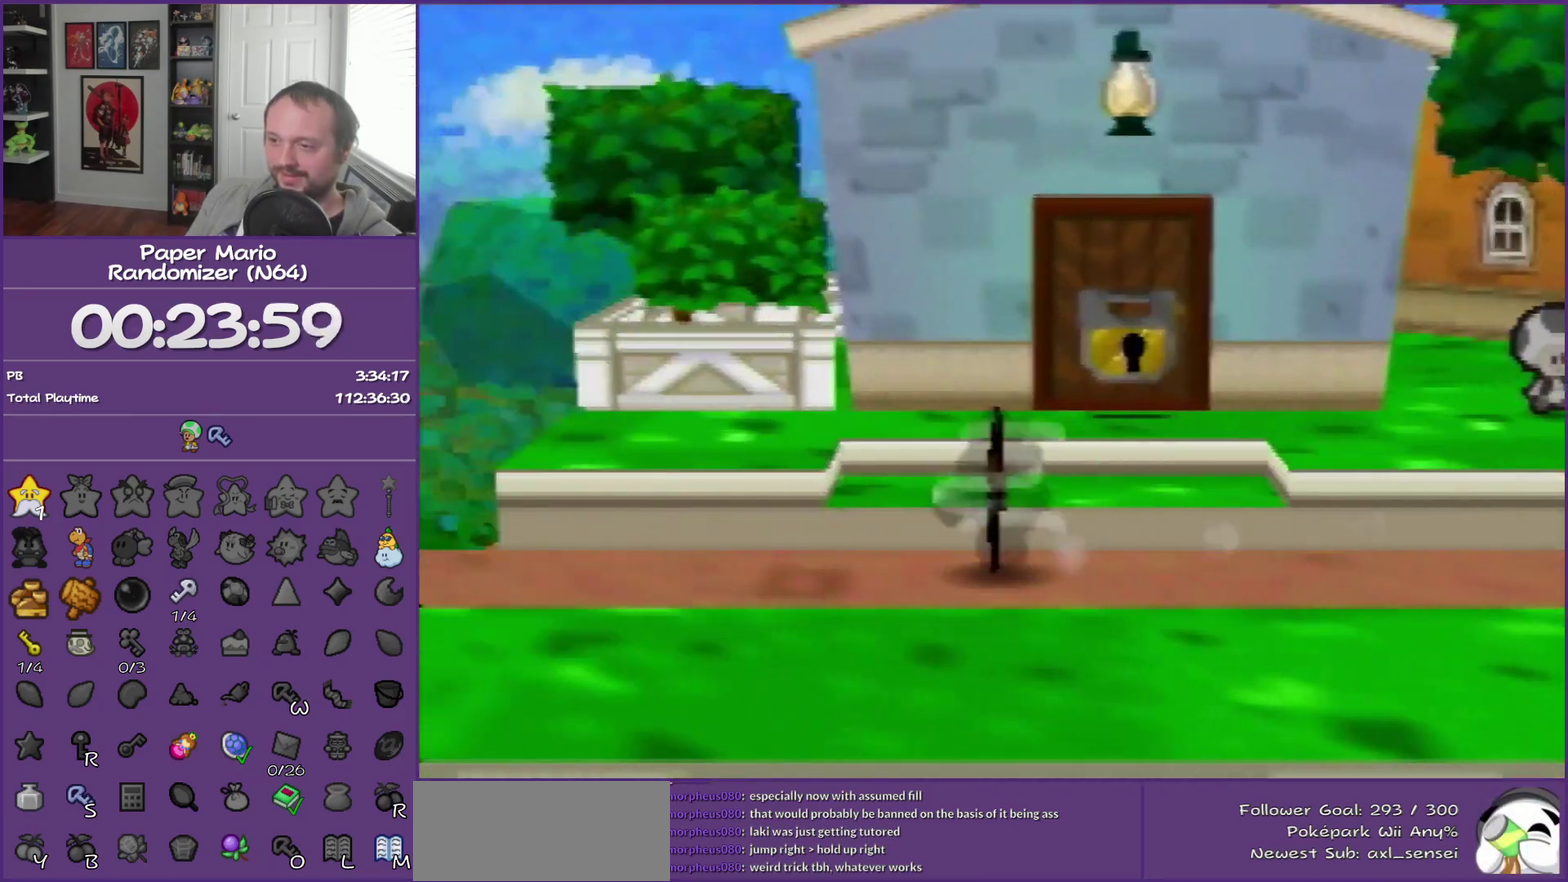
{"buttons": [], "left_stick": "left", "events": [[450, "Z", "up"]]}
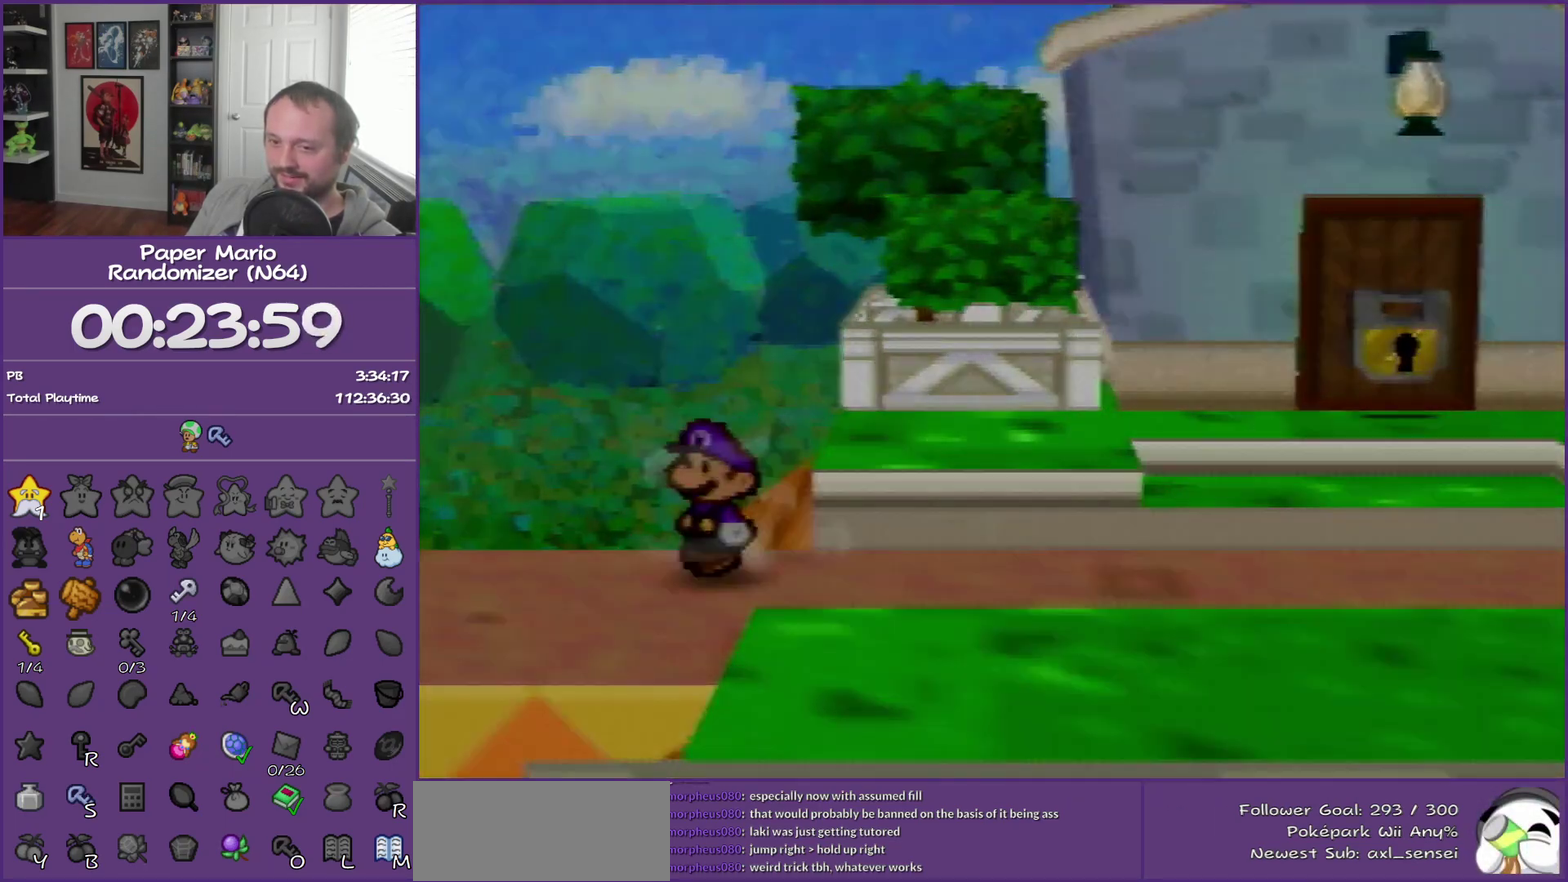
{"buttons": [], "left_stick": "center", "events": [[200, "left_stick", "center"]]}
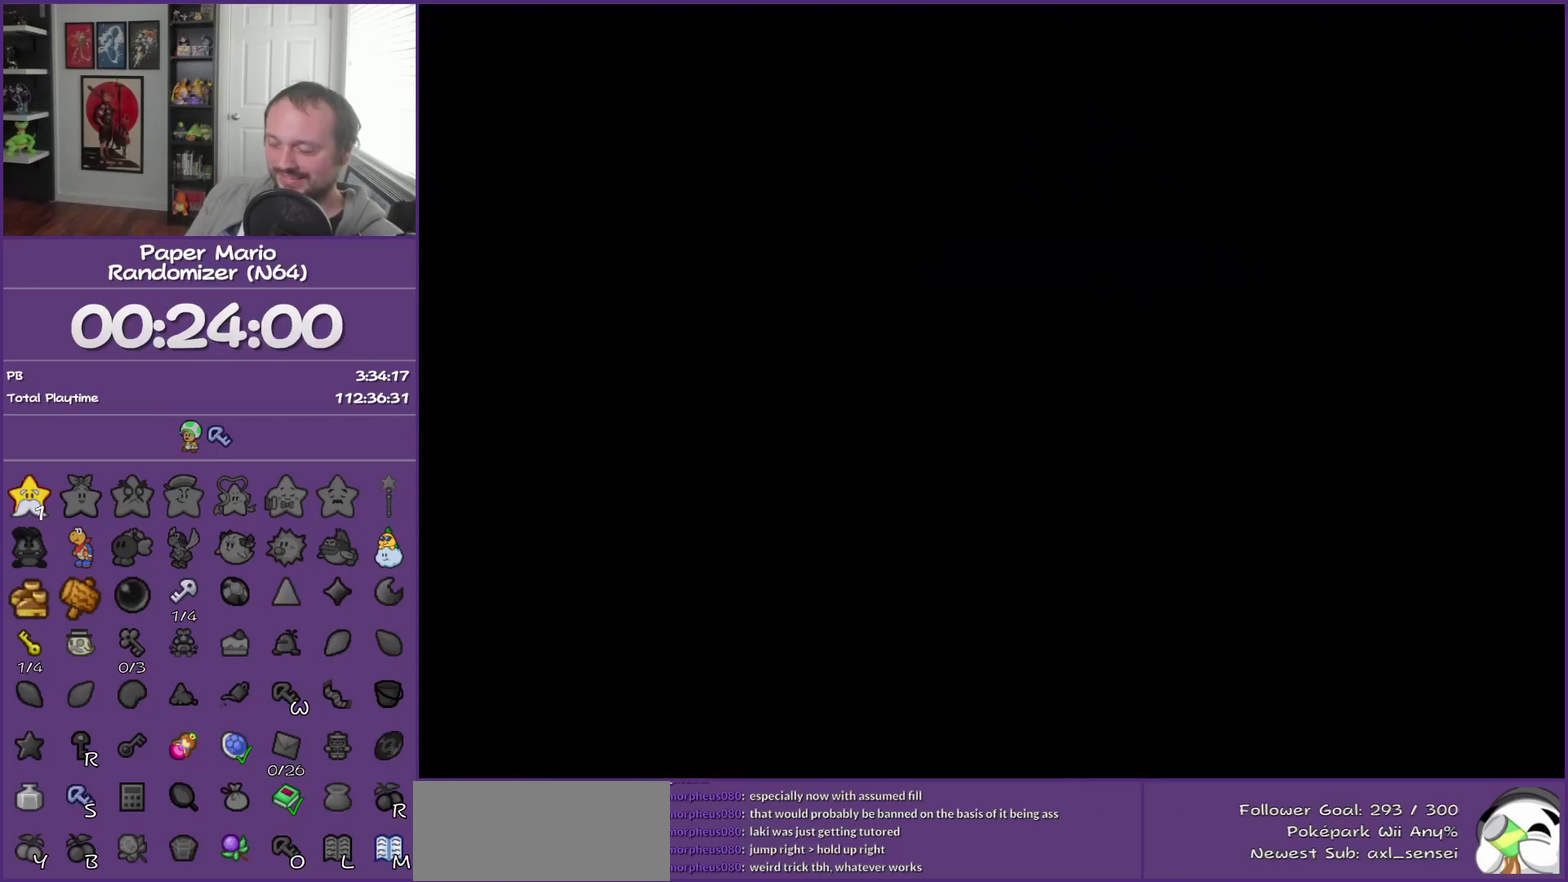
{"buttons": [], "left_stick": "left", "events": [[300, "left_stick", "left"]]}
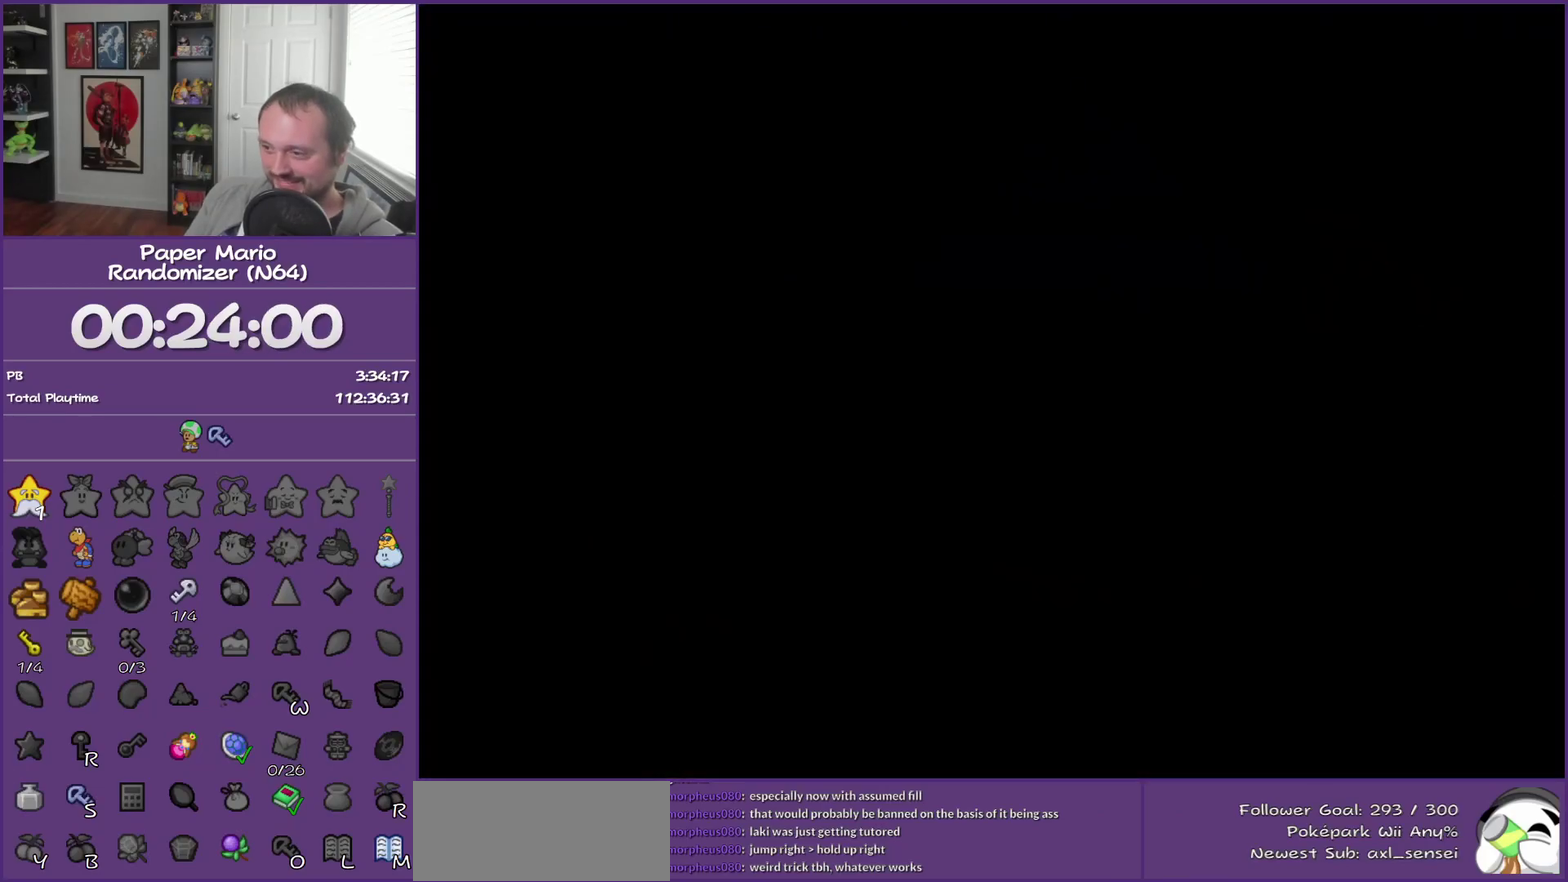
{"buttons": [], "left_stick": "left", "events": []}